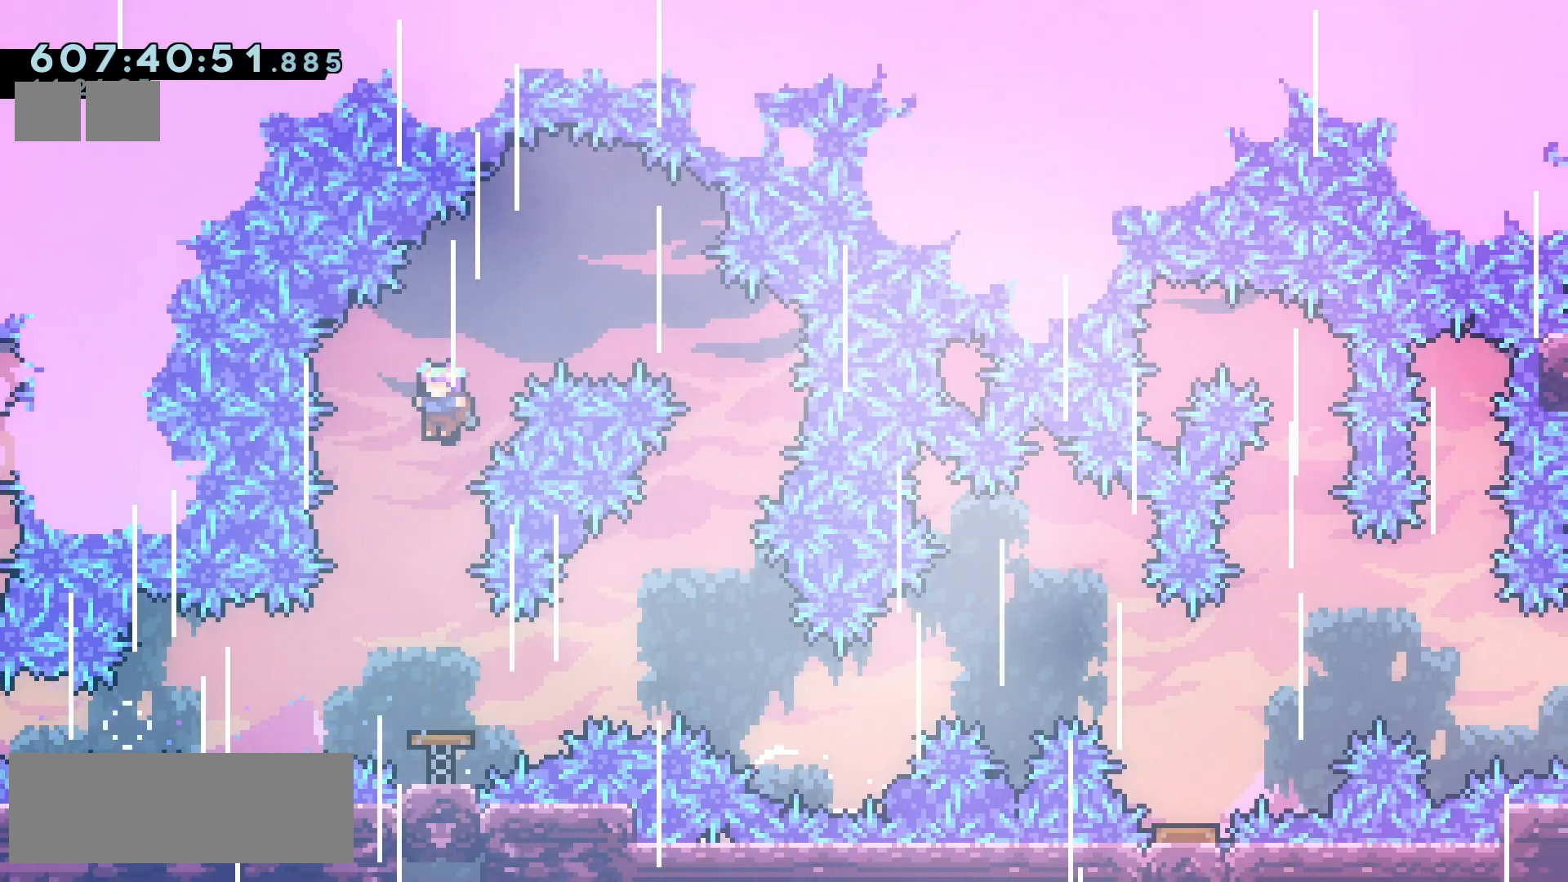
Gameplay with keyboard; each line is a JSON object with the keys held at the frame after it. "events" lists presses ("down") and releases ("up") of "climb", "climb2", "dash", "demo", "down", "grab", "jump", "jump2", "left", "pause", "right" and "up" between this image and that frame as [ms after this image, input, new state], when the widget could be followed in between. No other keys are recorded. Mouse input is not recorded. Key names are as the overlay labels them; some are game actions (e.g. jump) rather than physical keys.
{"keys": [], "events": []}
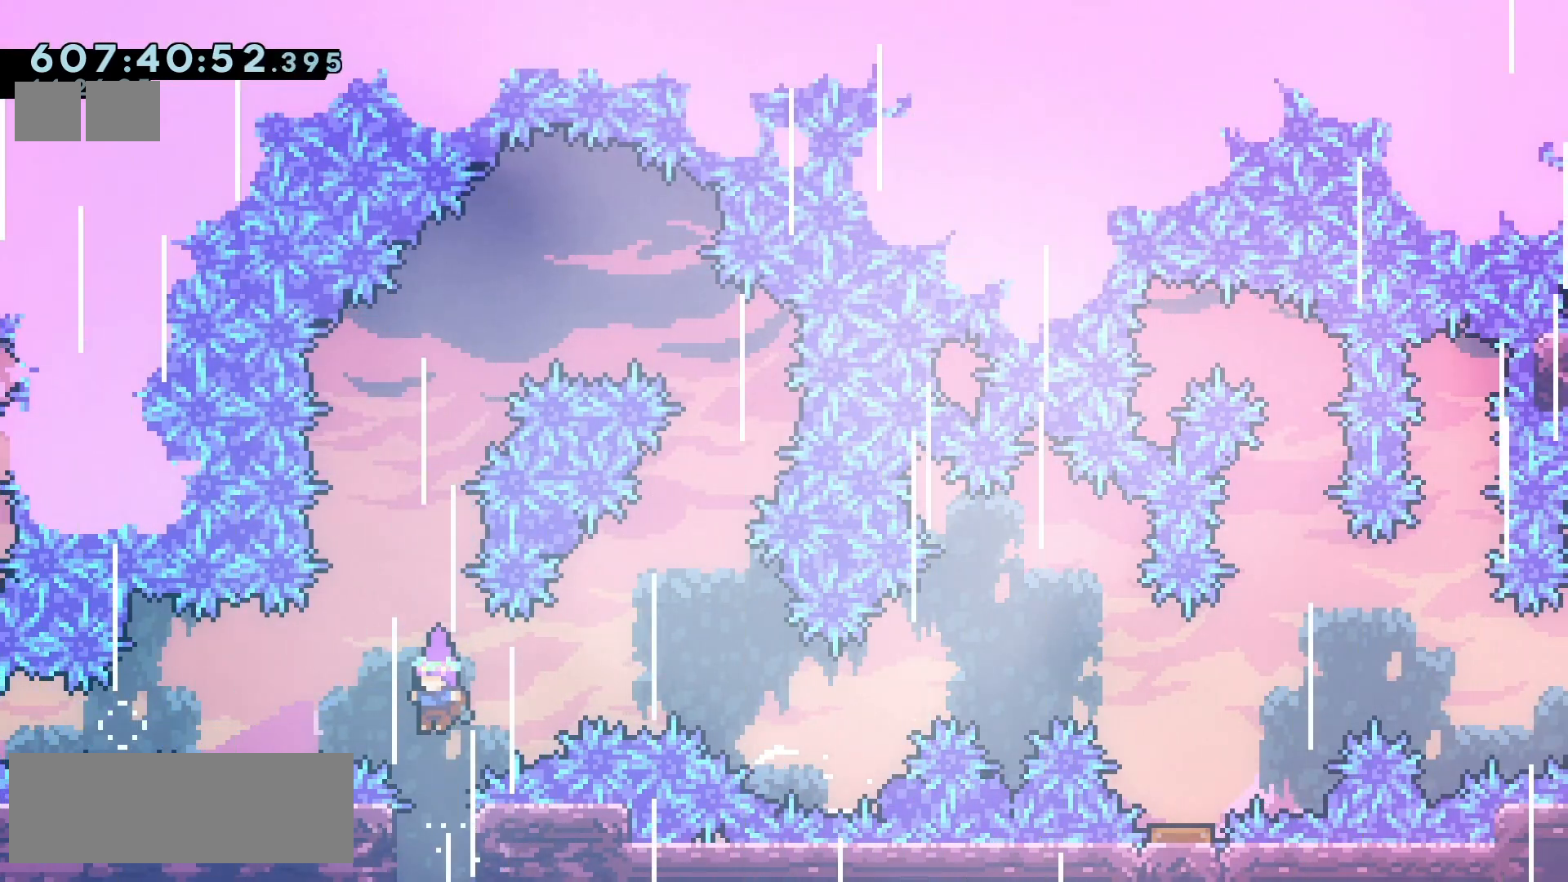
{"keys": ["grab", "right", "up"], "events": [[117, "right", "down"], [150, "grab", "down"], [267, "up", "down"]]}
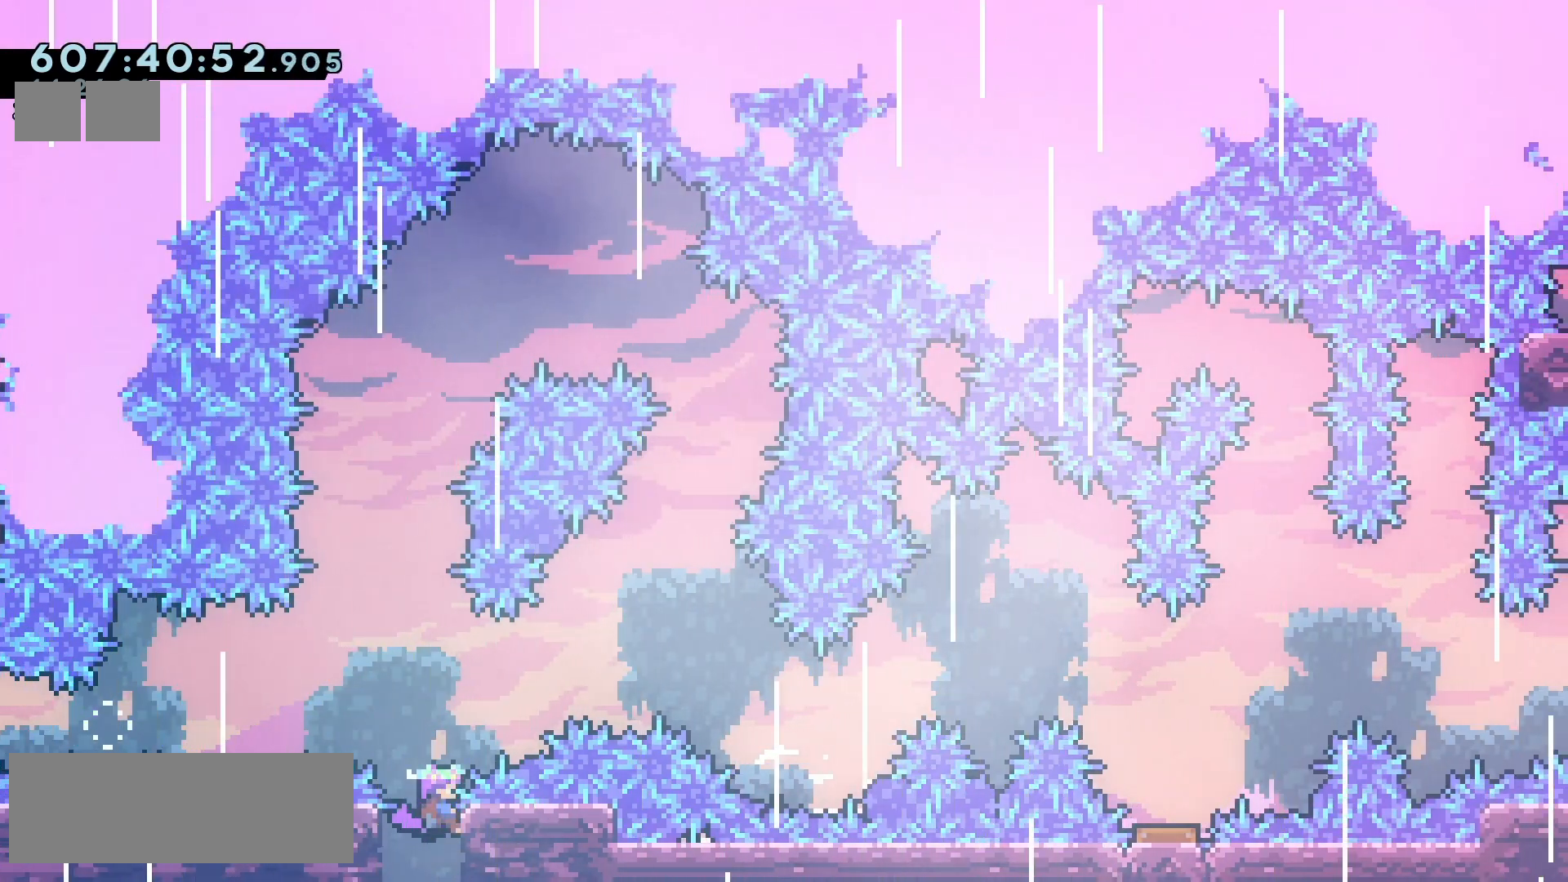
{"keys": ["grab", "jump2", "right"], "events": [[250, "up", "up"], [317, "jump2", "down"]]}
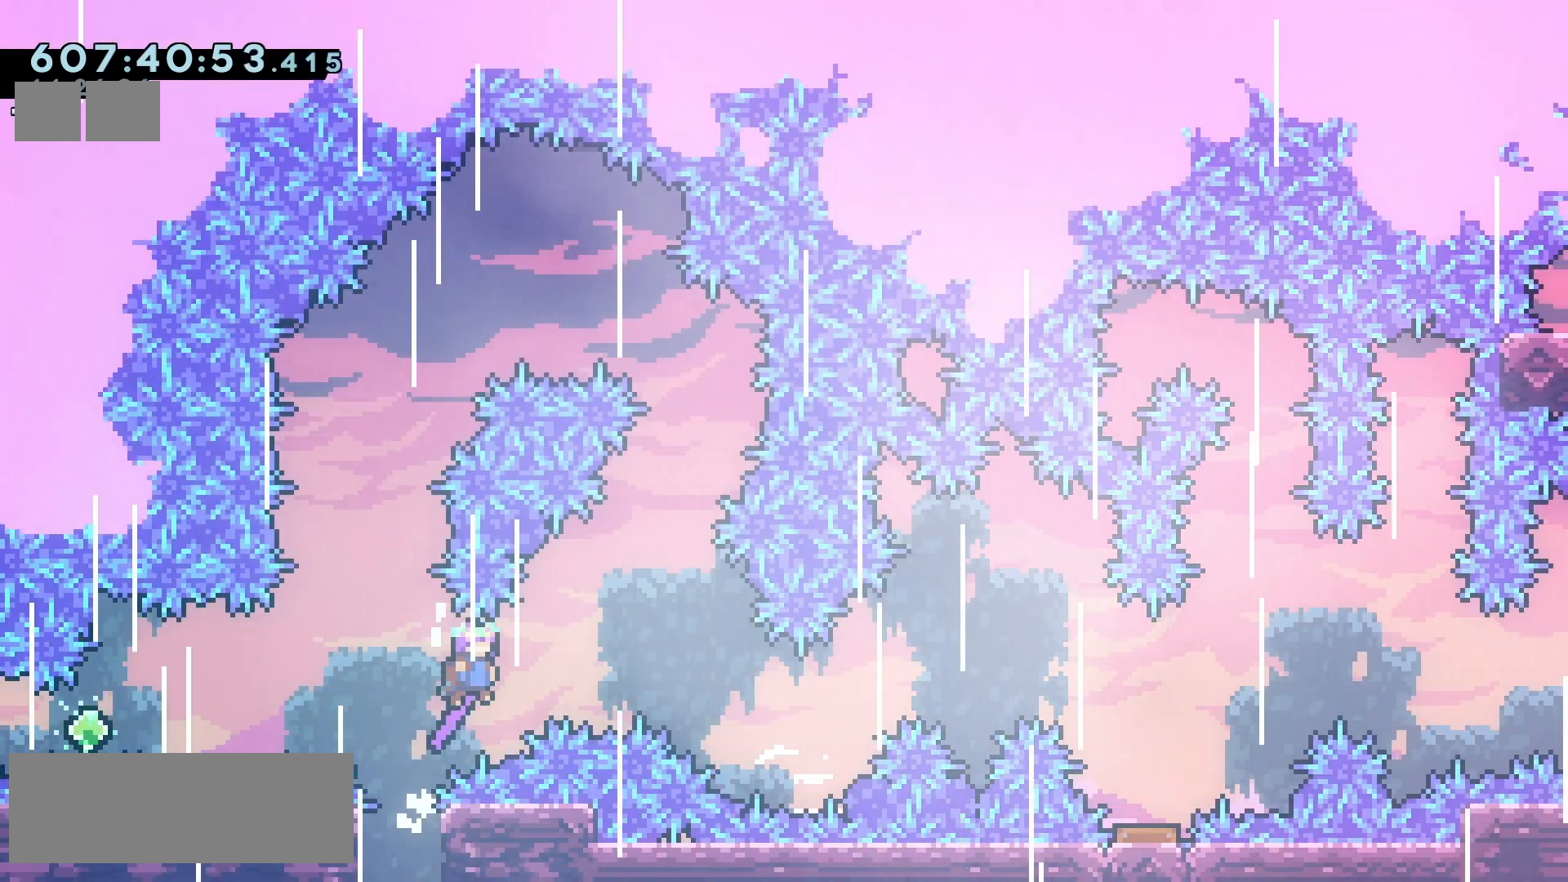
{"keys": ["jump2", "right"], "events": [[433, "grab", "up"]]}
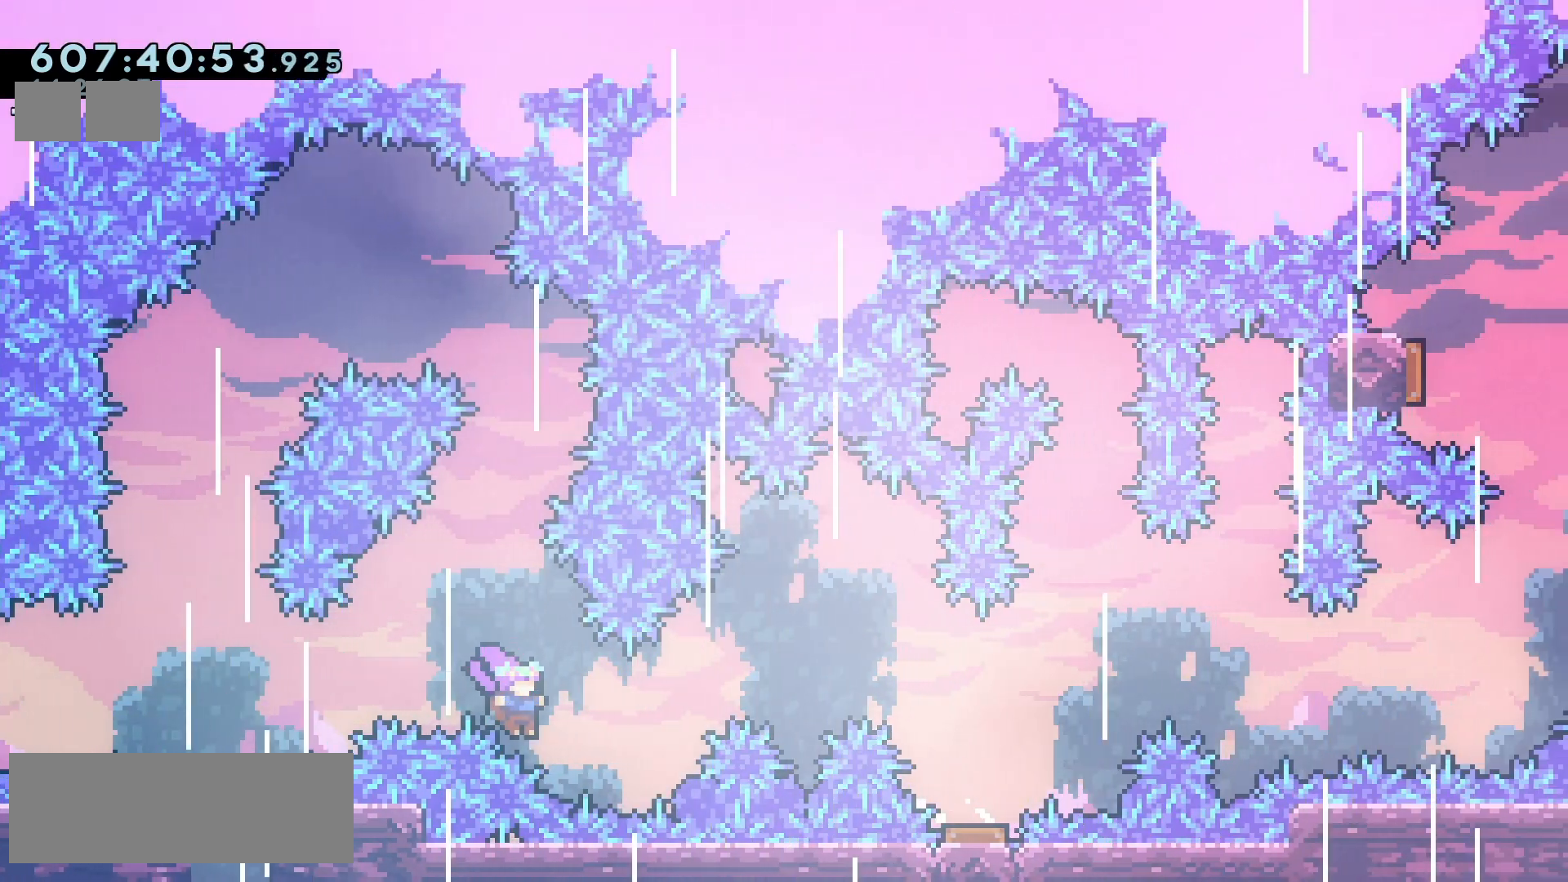
{"keys": ["jump2", "right"], "events": [[83, "demo", "down"], [83, "up", "down"], [233, "demo", "up"], [283, "up", "up"]]}
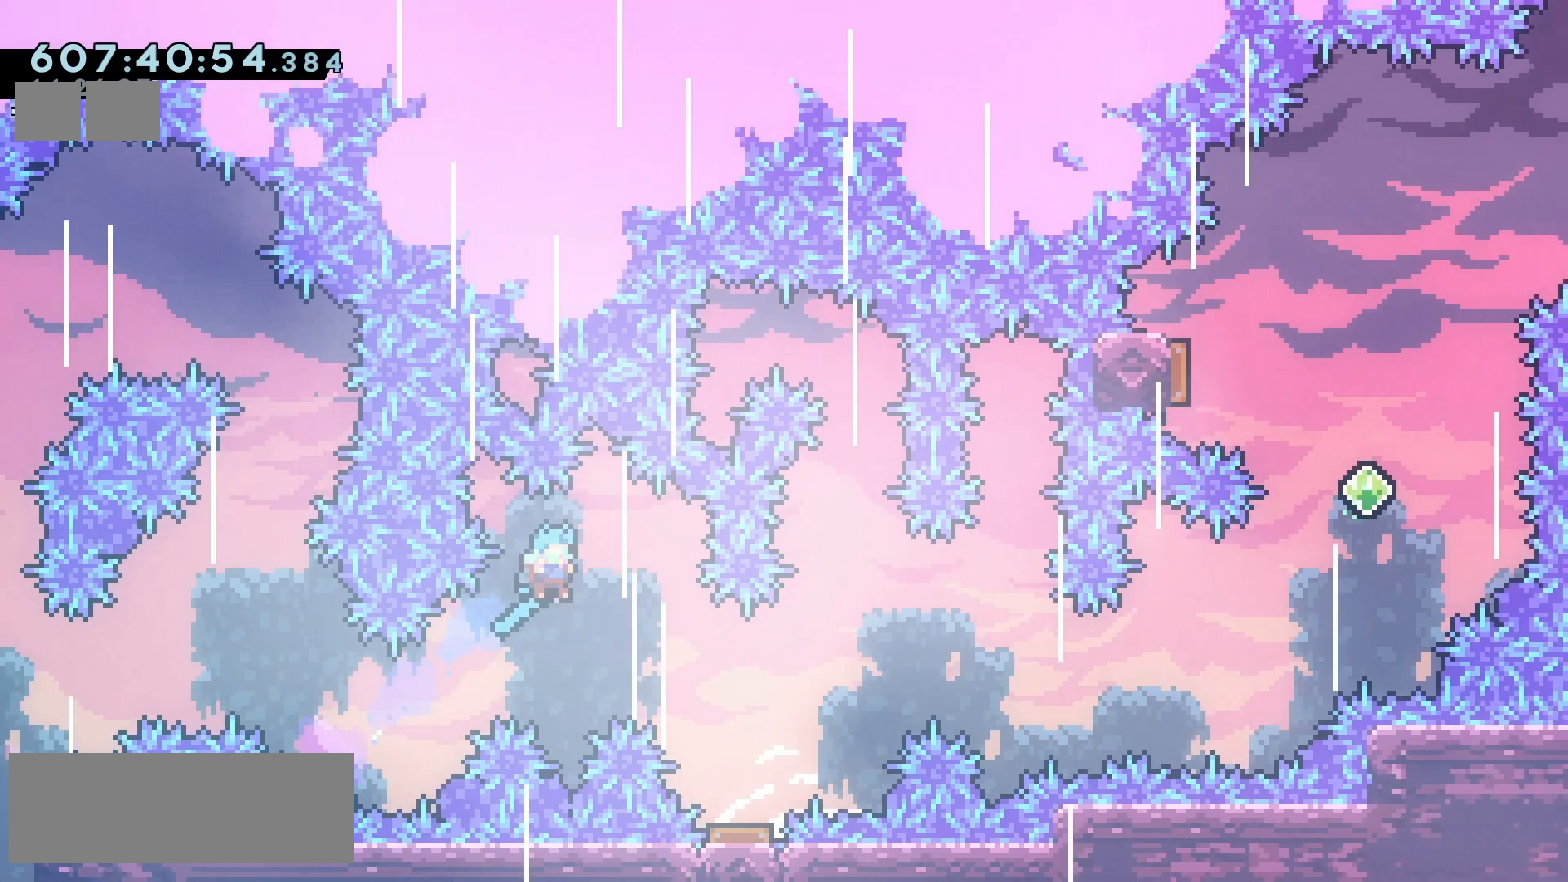
{"keys": ["jump2", "right"], "events": [[350, "right", "up"], [433, "right", "down"]]}
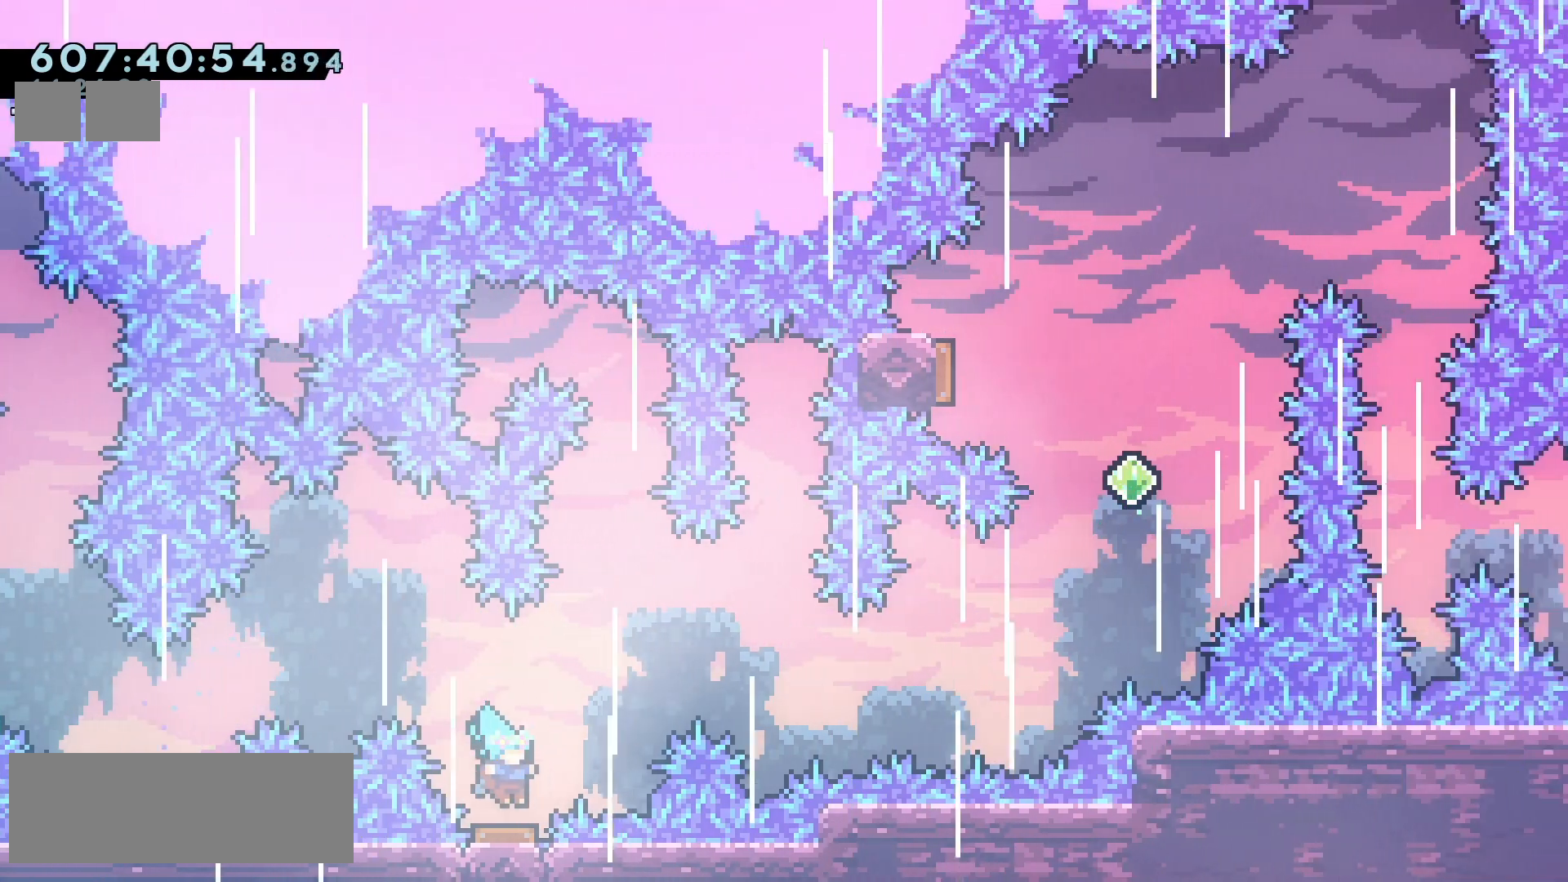
{"keys": ["jump2"], "events": [[200, "right", "up"], [400, "right", "down"], [467, "right", "up"]]}
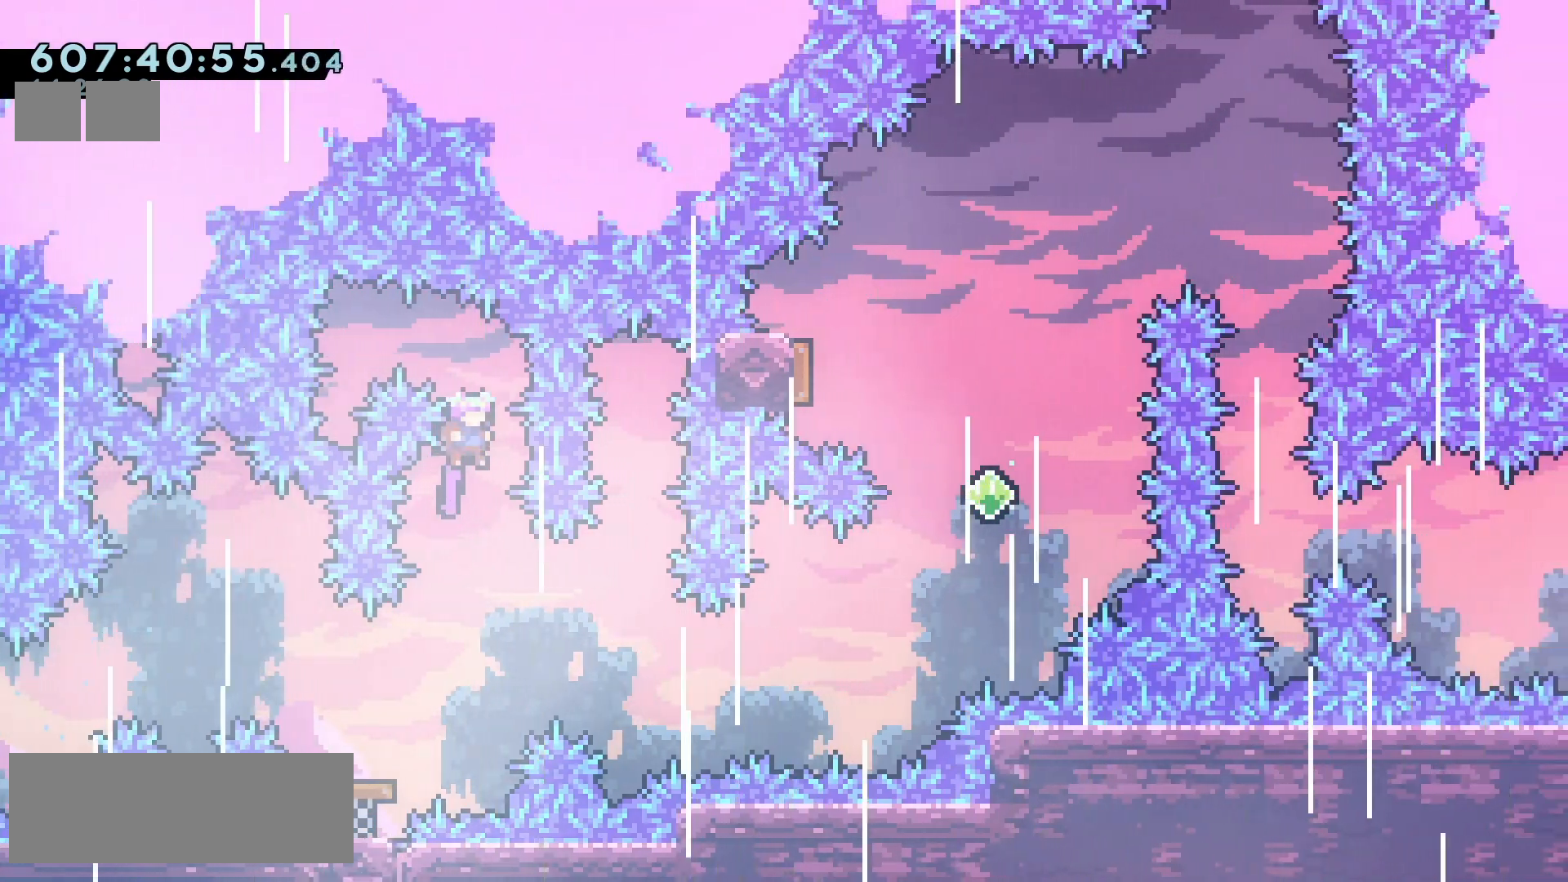
{"keys": ["left"], "events": [[17, "jump2", "up"], [417, "left", "down"]]}
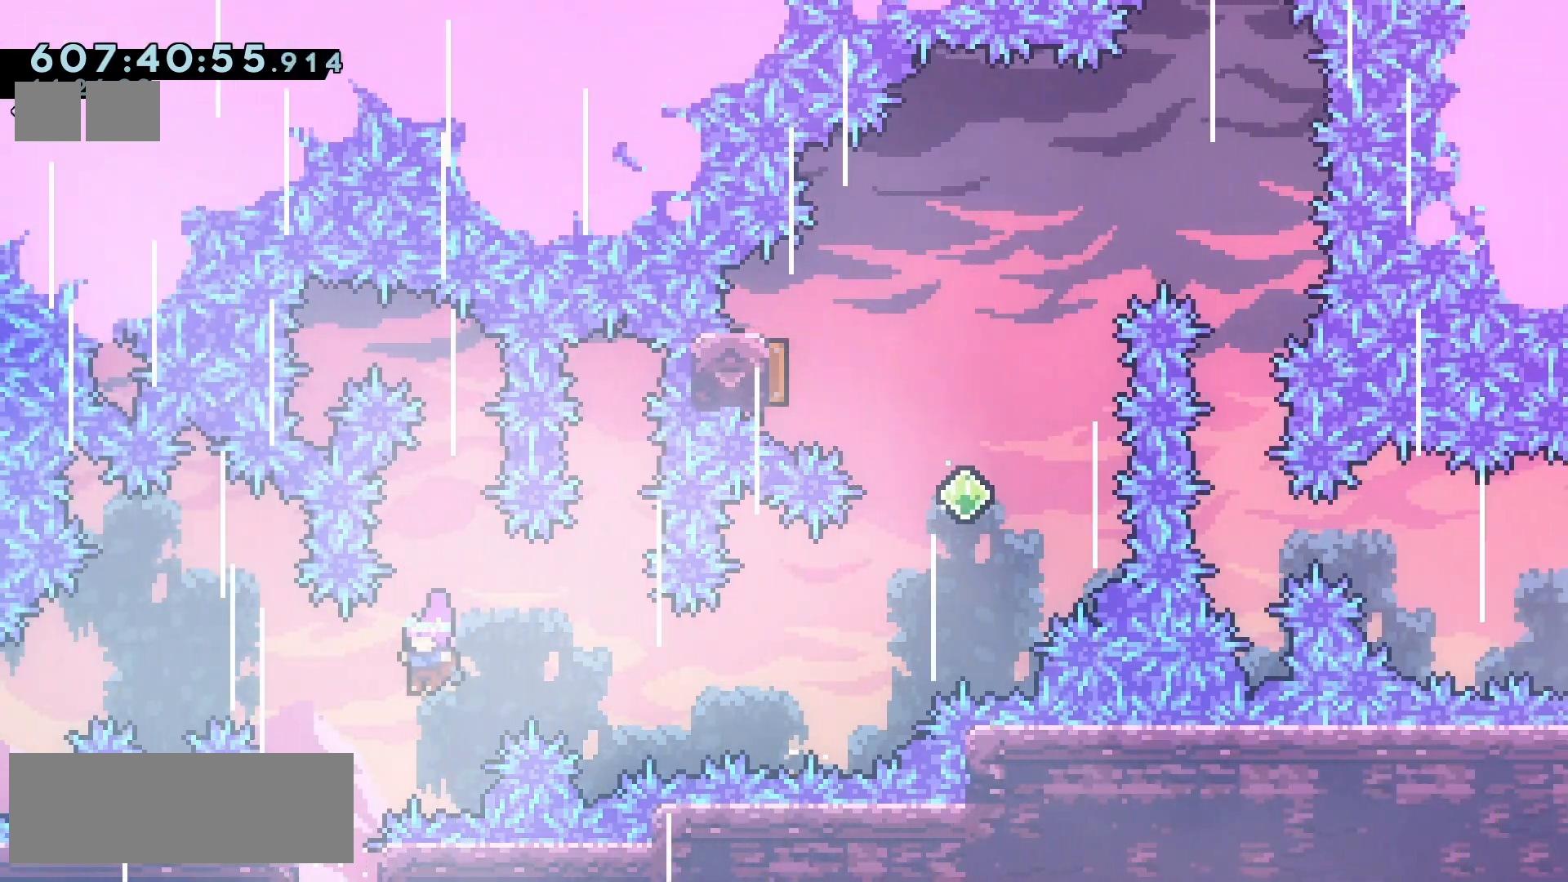
{"keys": ["grab", "up"], "events": [[133, "left", "up"], [283, "right", "down"], [300, "grab", "down"], [433, "up", "down"], [500, "right", "up"]]}
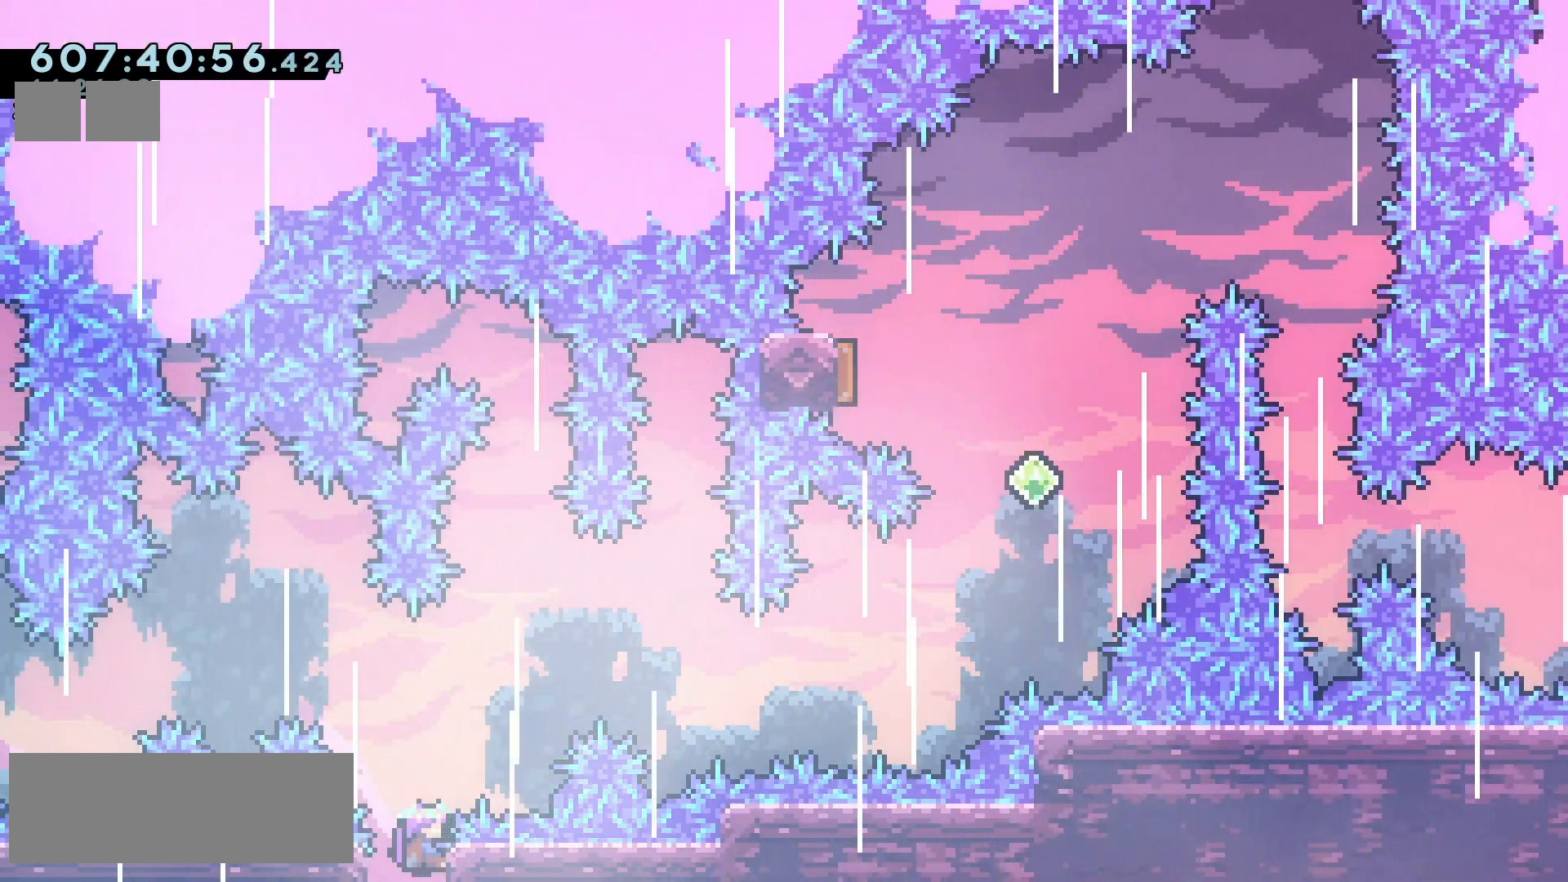
{"keys": ["grab"], "events": [[217, "up", "up"]]}
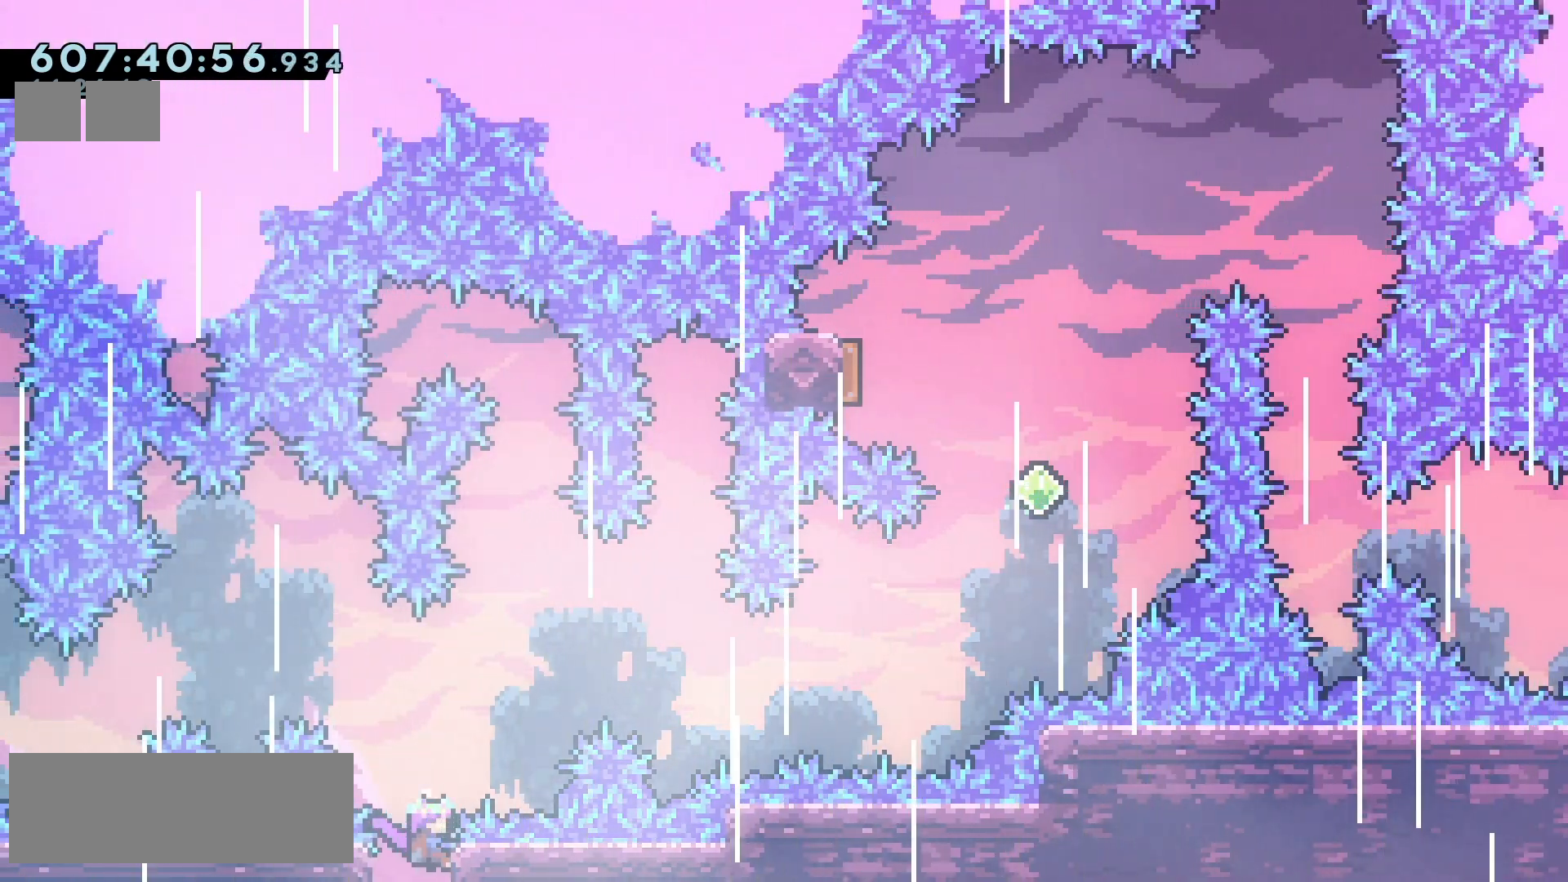
{"keys": ["grab", "jump2"], "events": [[83, "jump2", "down"], [133, "jump2", "up"], [467, "jump2", "down"]]}
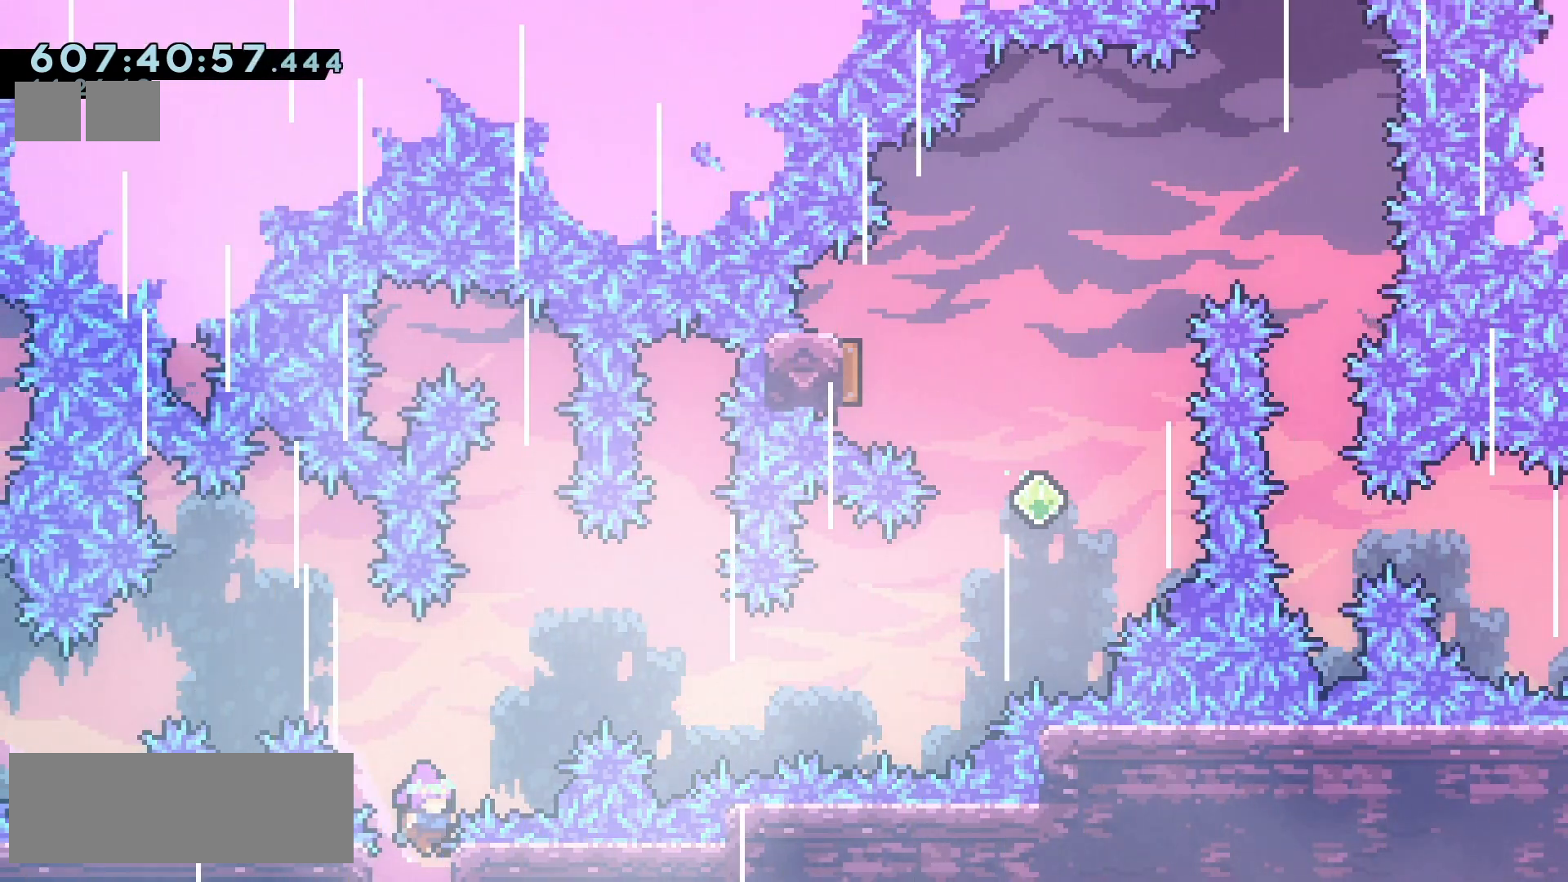
{"keys": ["grab", "jump2", "right"], "events": [[17, "right", "down"]]}
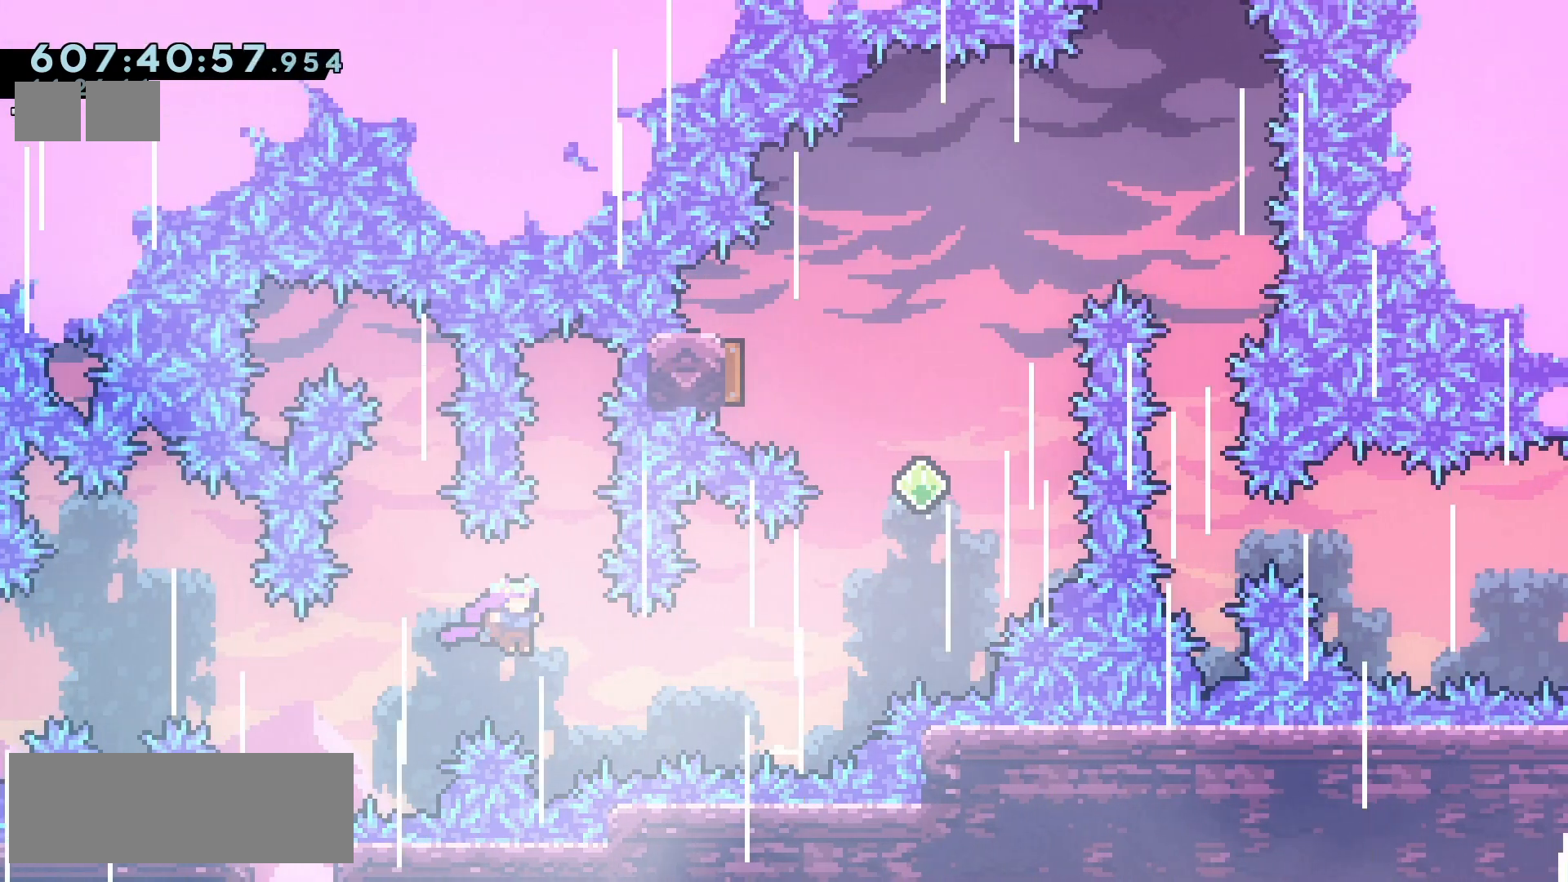
{"keys": ["jump2", "right"], "events": [[83, "grab", "up"], [183, "up", "down"], [217, "demo", "down"], [333, "demo", "up"], [417, "up", "up"]]}
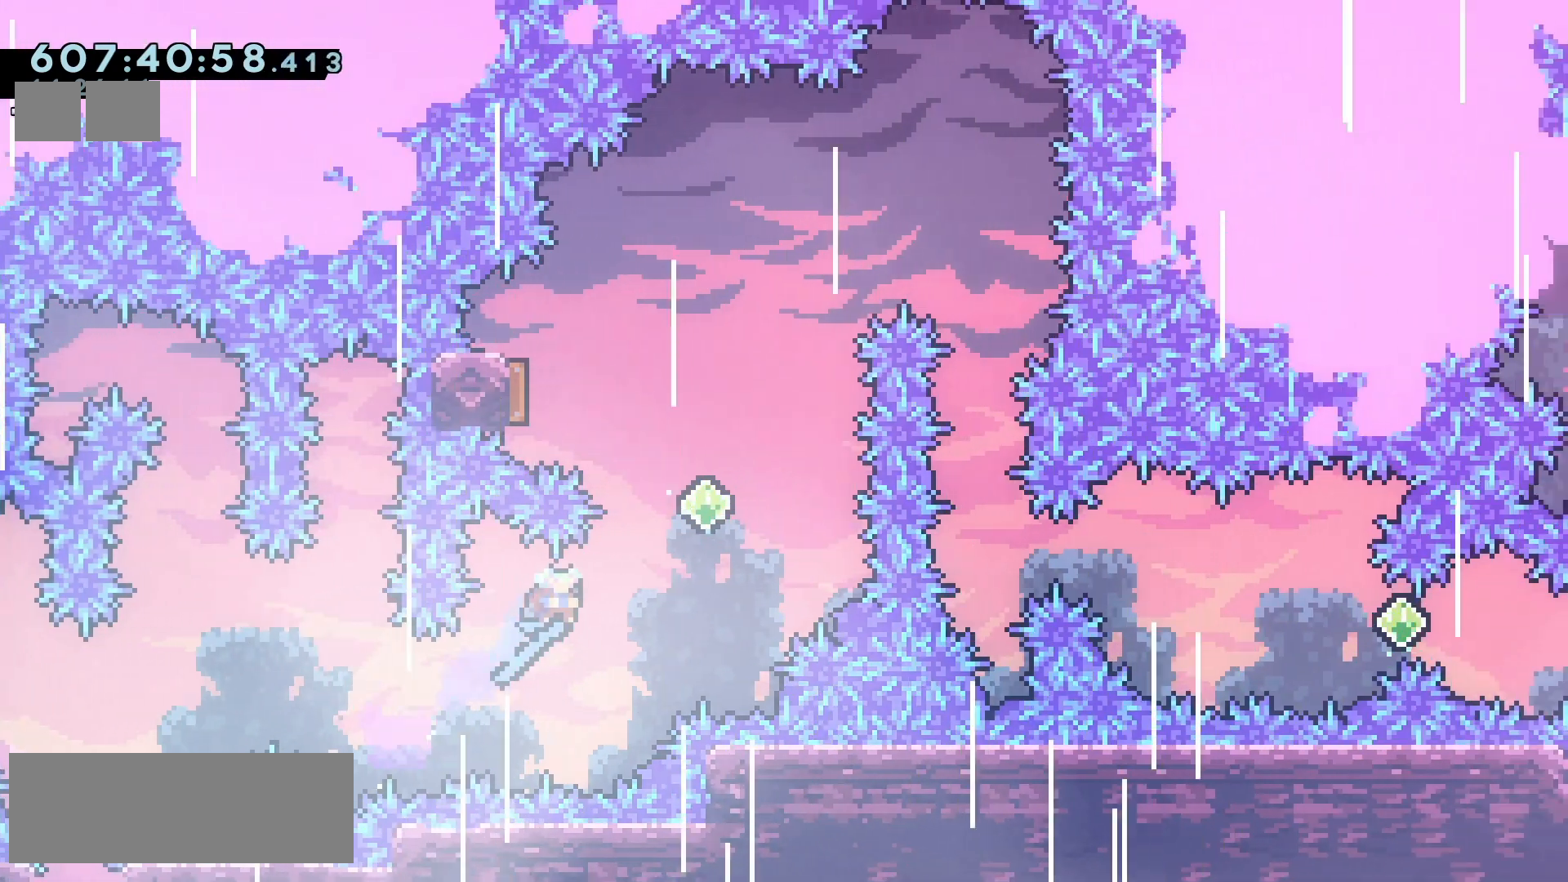
{"keys": ["jump2", "up"], "events": [[283, "up", "down"], [317, "right", "up"], [333, "dash", "down"], [450, "dash", "up"]]}
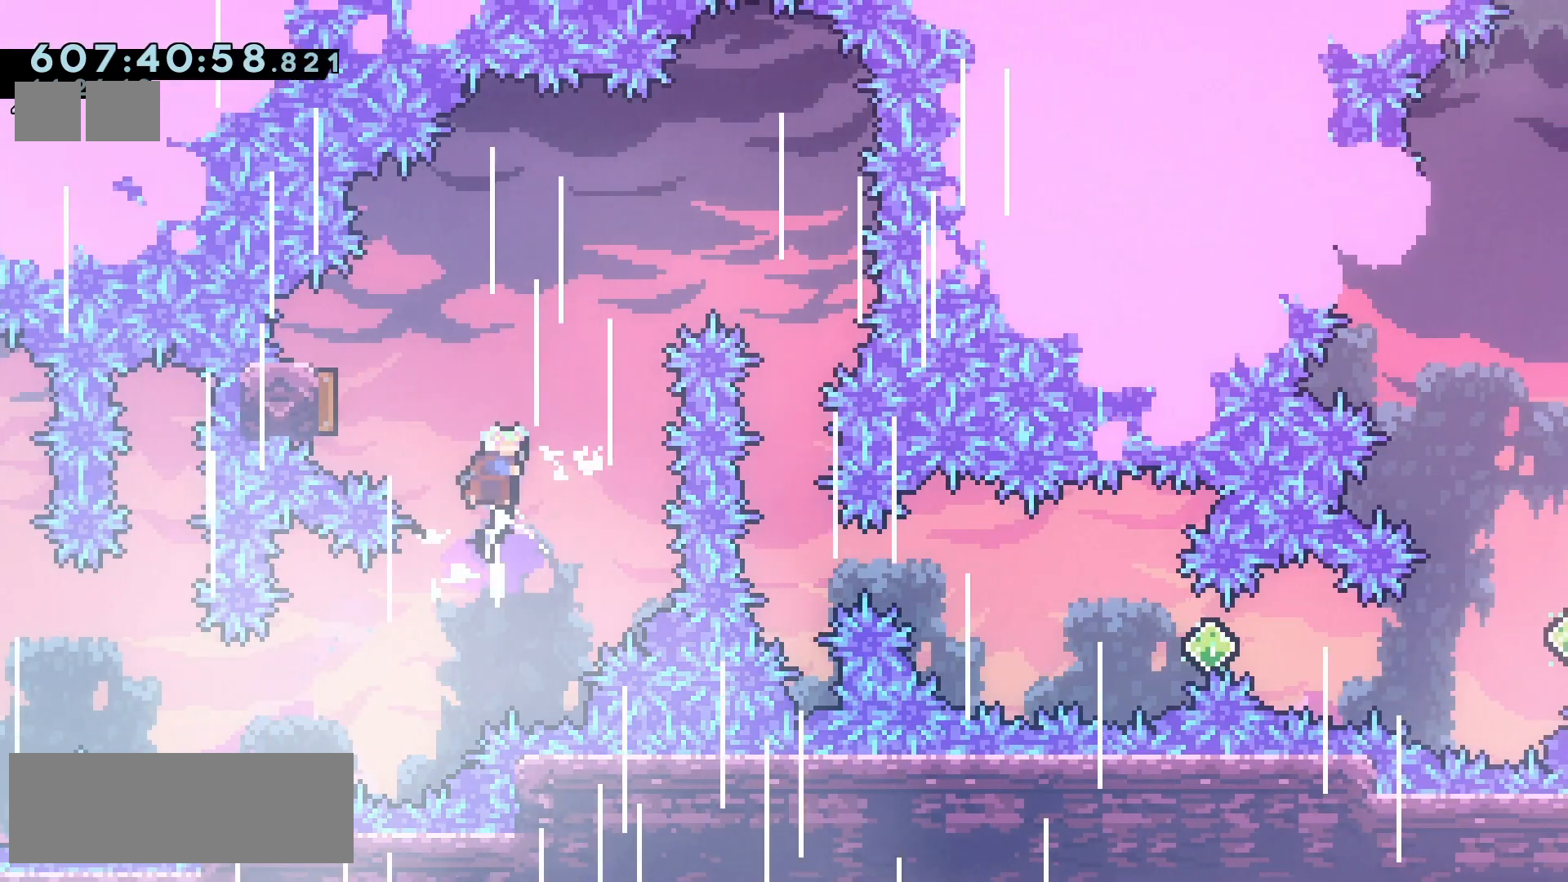
{"keys": ["jump2", "left"], "events": [[33, "up", "up"], [267, "left", "down"]]}
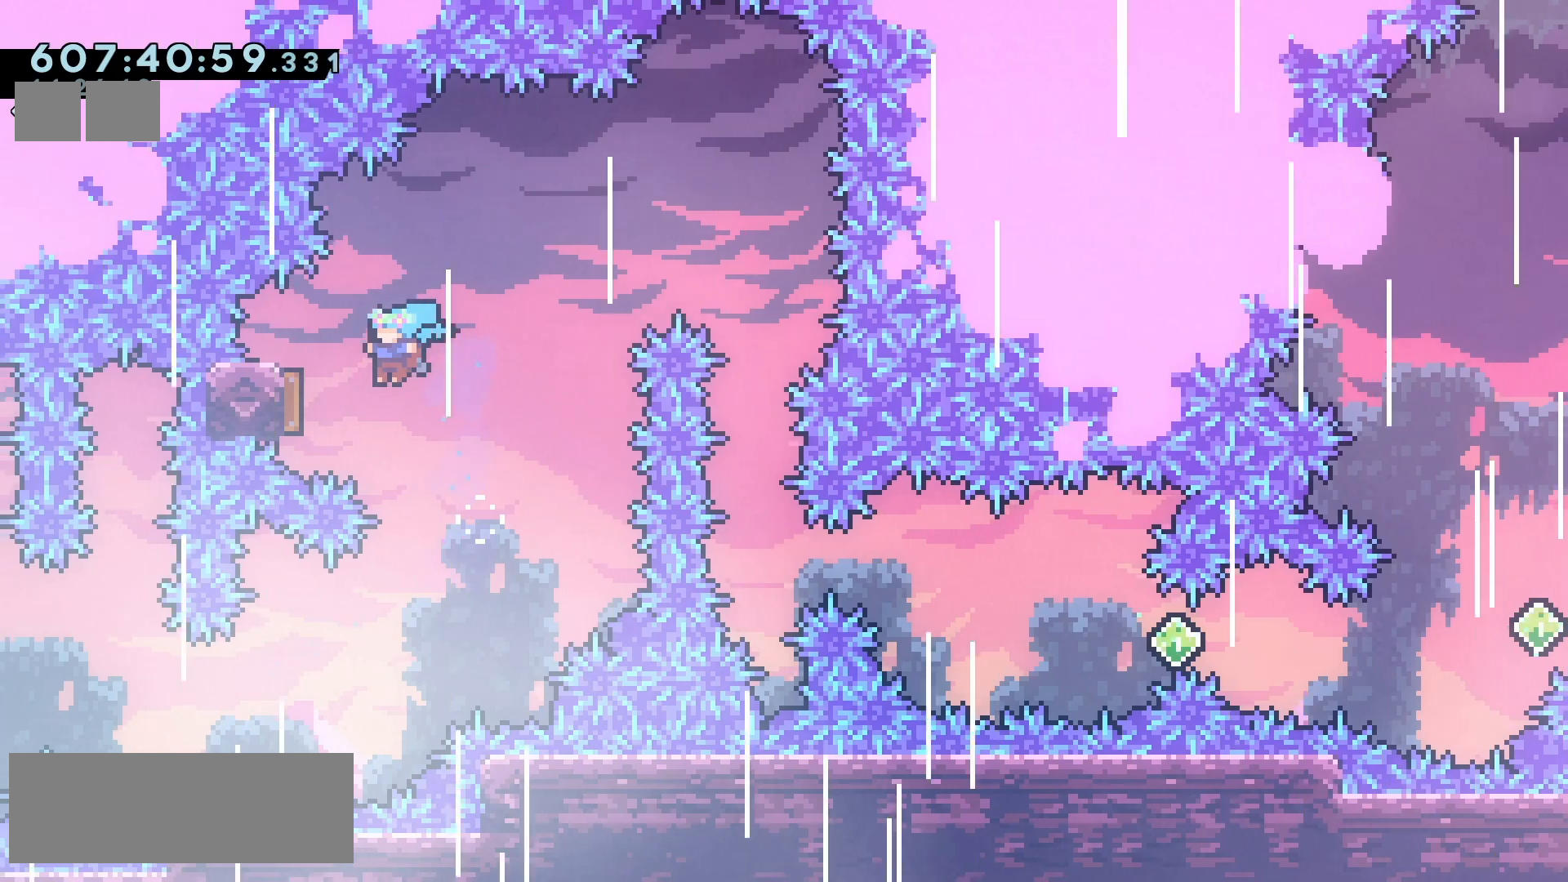
{"keys": ["jump2"], "events": [[167, "left", "up"]]}
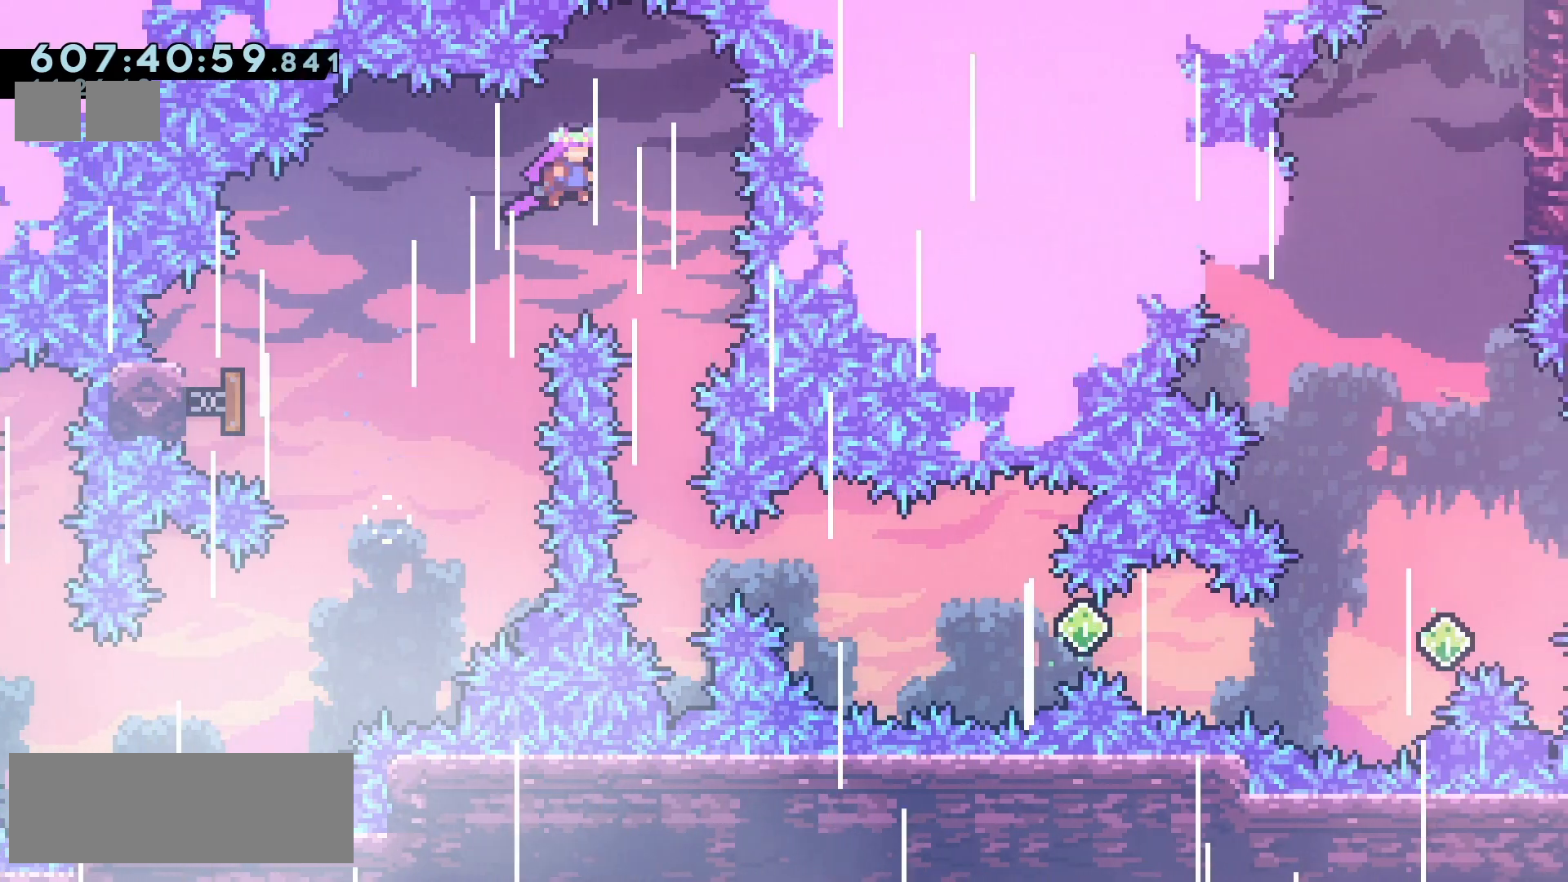
{"keys": ["jump2"], "events": [[50, "right", "down"], [133, "right", "up"], [317, "right", "down"], [367, "right", "up"]]}
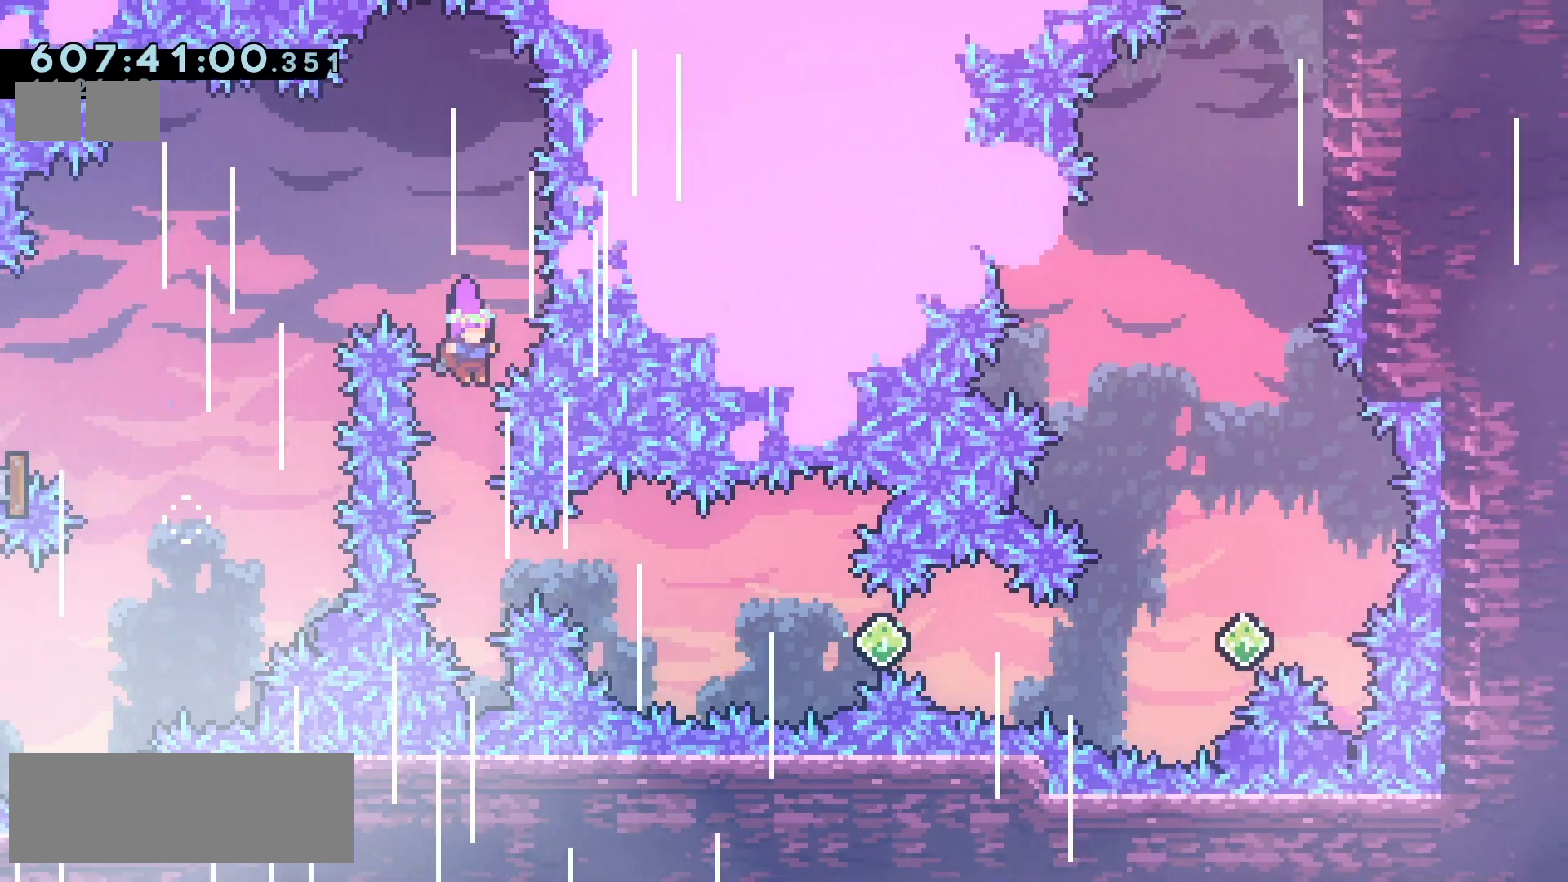
{"keys": ["jump2", "right"], "events": [[300, "right", "down"], [350, "demo", "down"], [483, "demo", "up"]]}
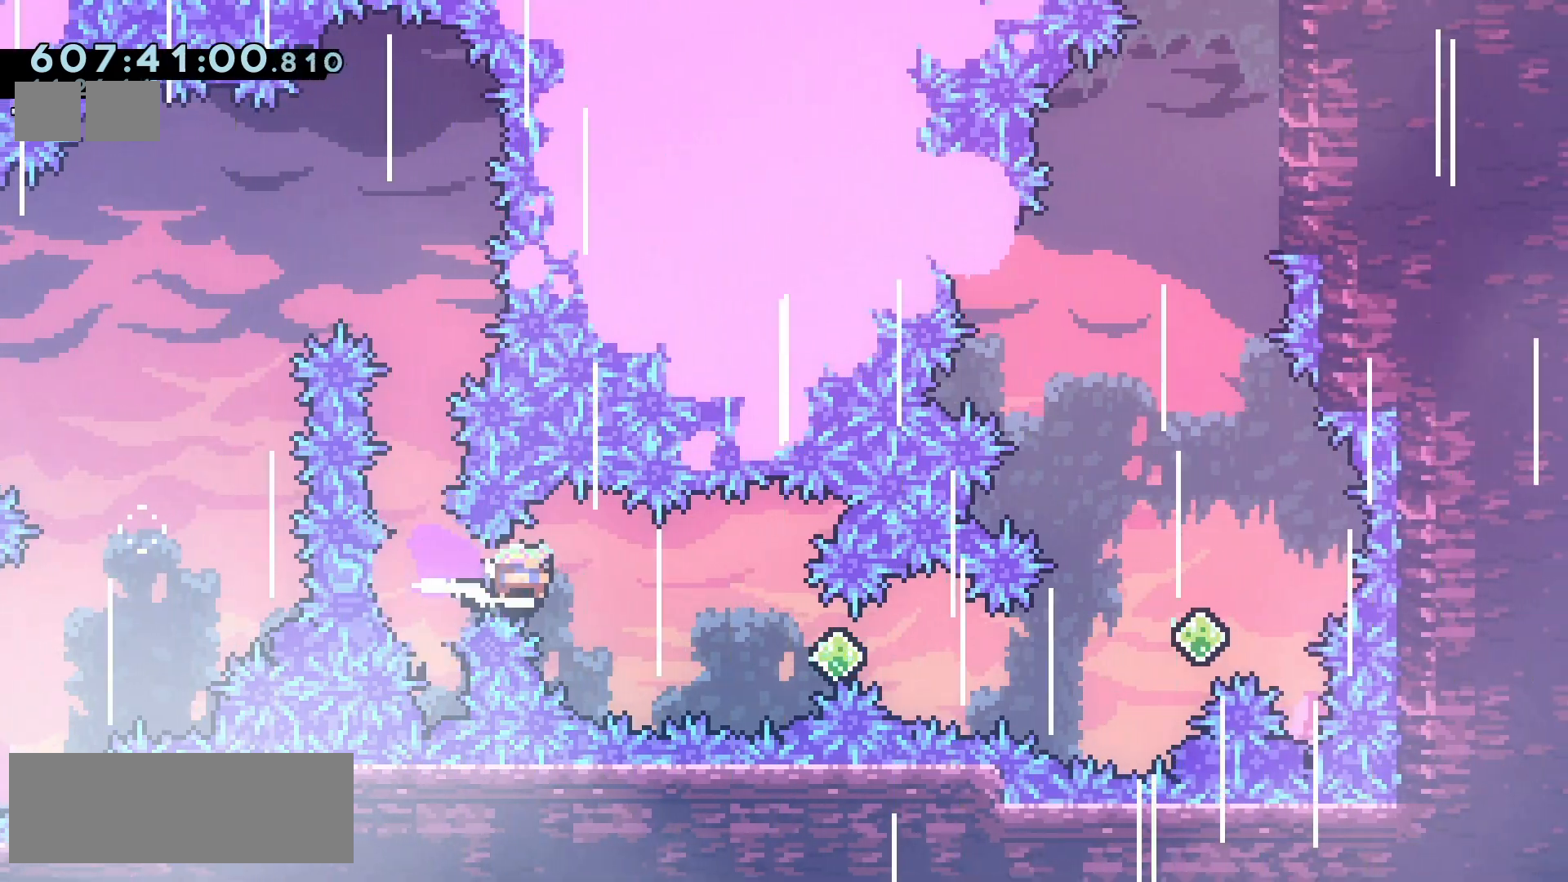
{"keys": ["dash", "jump2", "right"], "events": [[167, "right", "up"], [267, "right", "down"], [467, "dash", "down"]]}
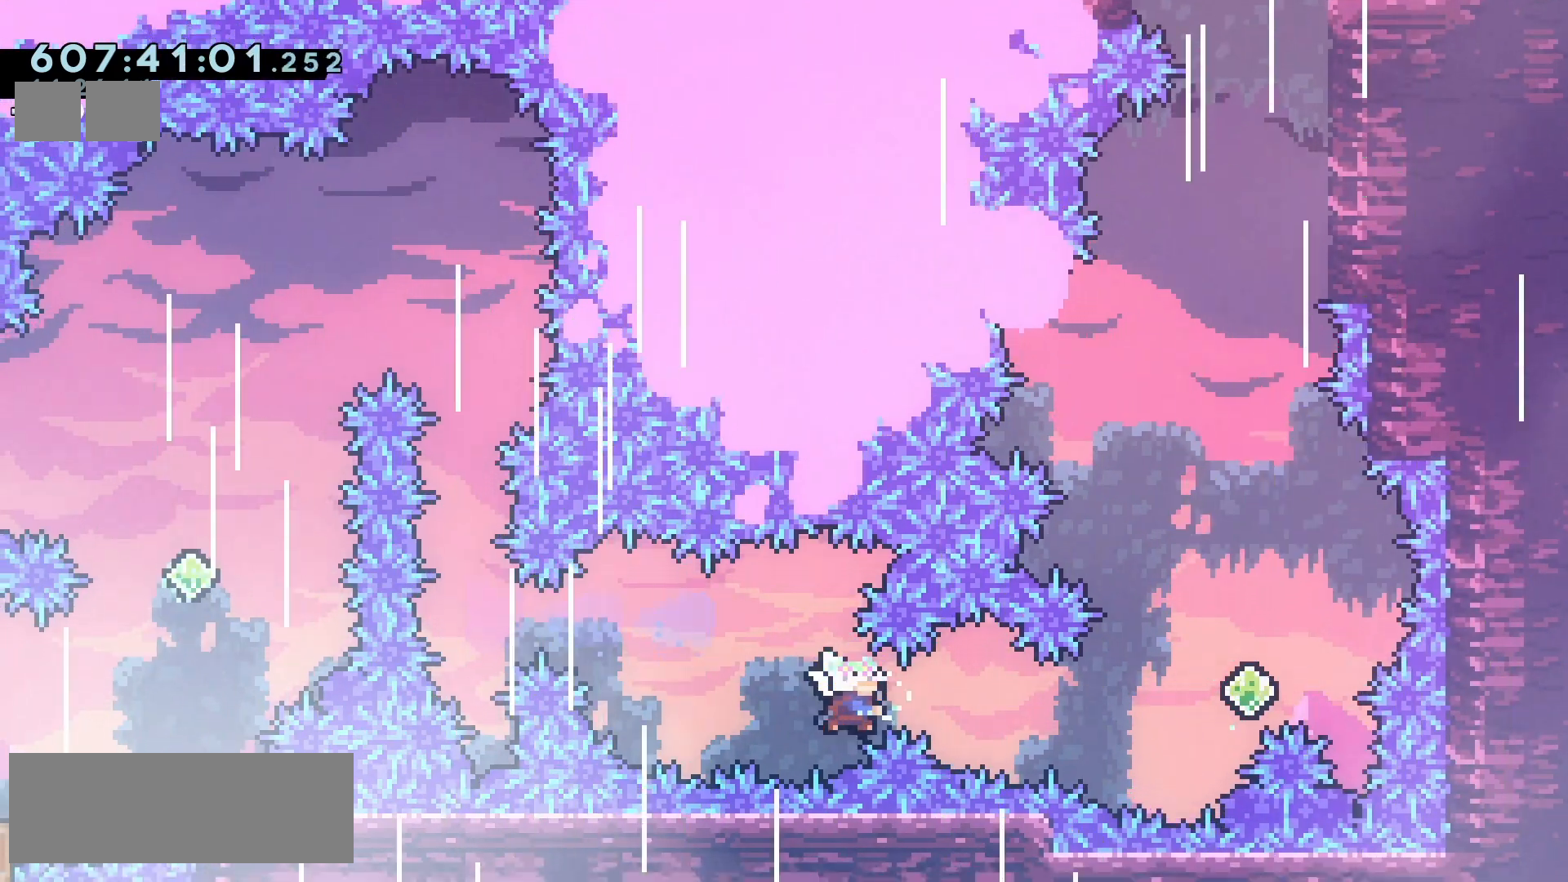
{"keys": ["dash", "jump2", "up"], "events": [[117, "dash", "up"], [433, "up", "down"], [483, "dash", "down"], [483, "right", "up"]]}
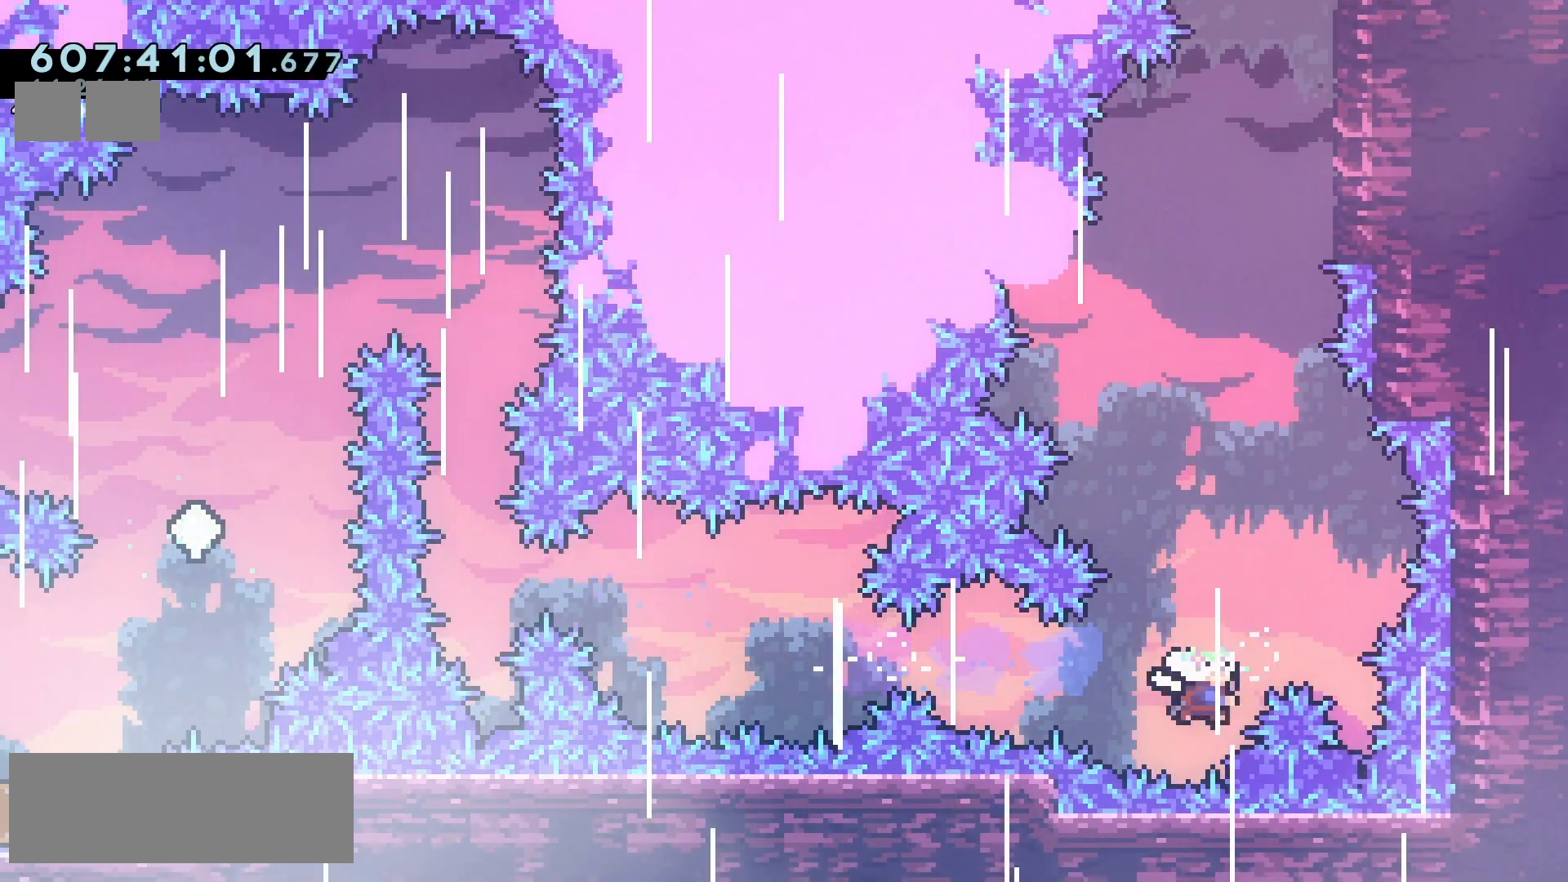
{"keys": ["jump2", "right", "up"], "events": [[100, "dash", "up"], [100, "right", "down"]]}
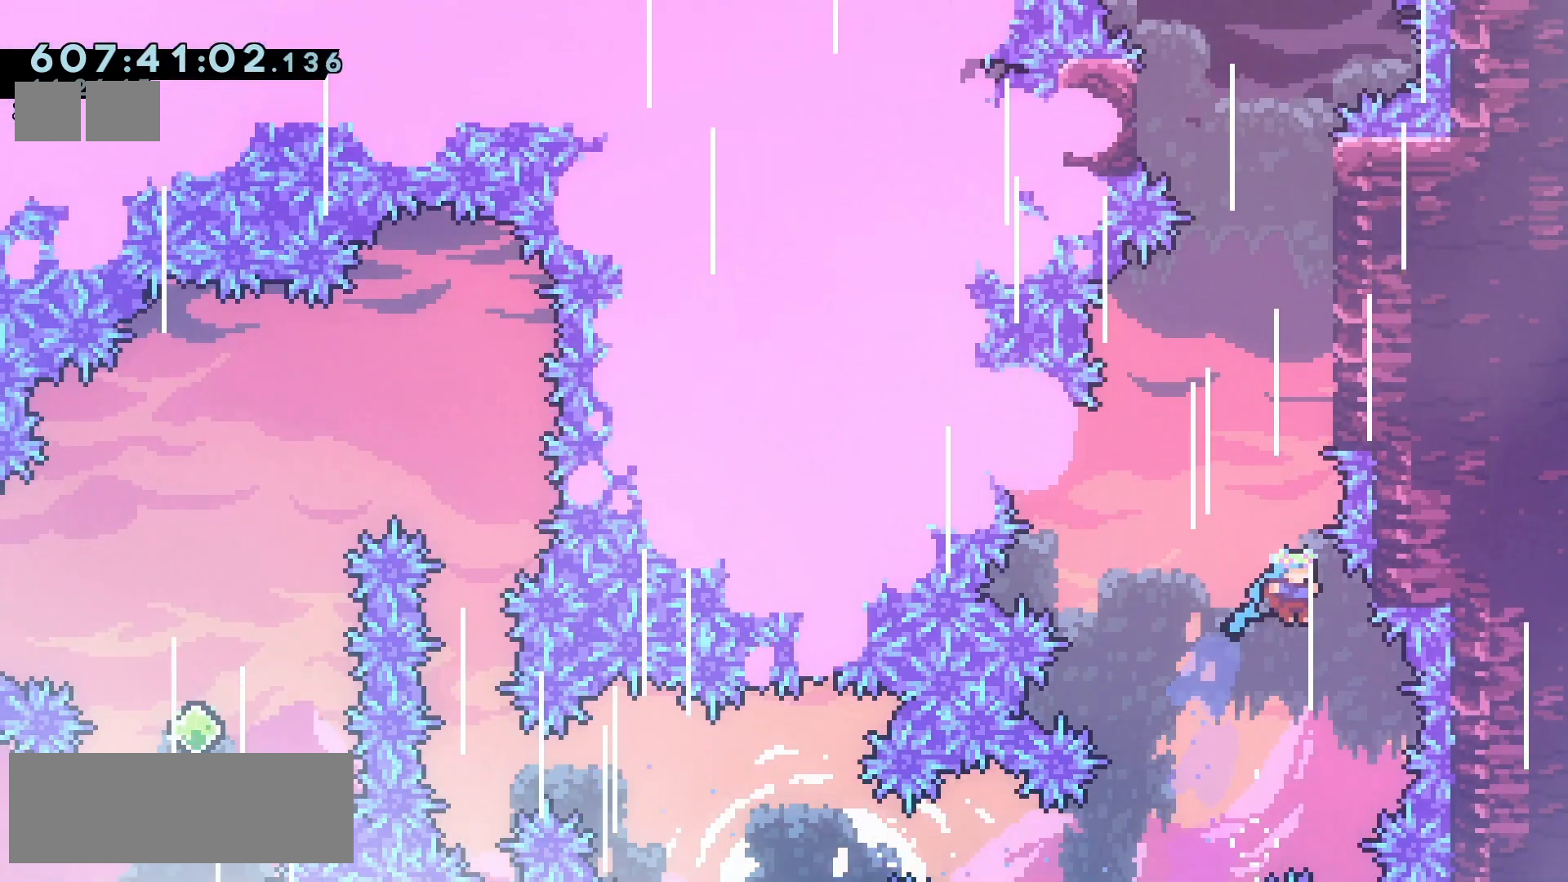
{"keys": ["grab"], "events": [[33, "grab", "down"], [67, "jump2", "up"], [250, "right", "up"], [267, "up", "up"]]}
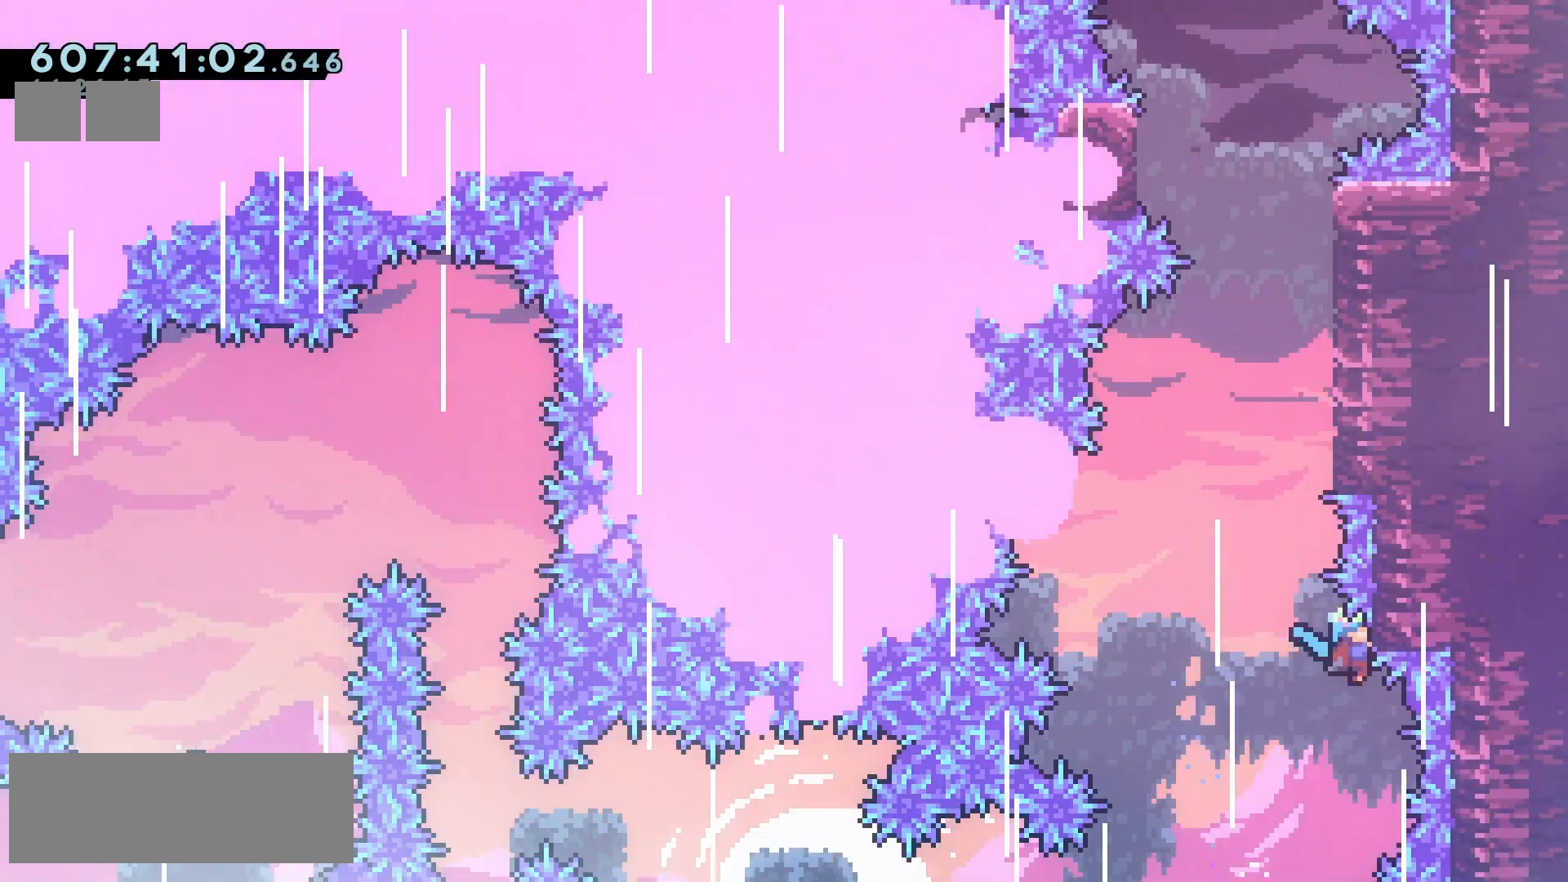
{"keys": ["jump2", "right"], "events": [[133, "grab", "up"], [183, "jump2", "down"], [433, "right", "down"]]}
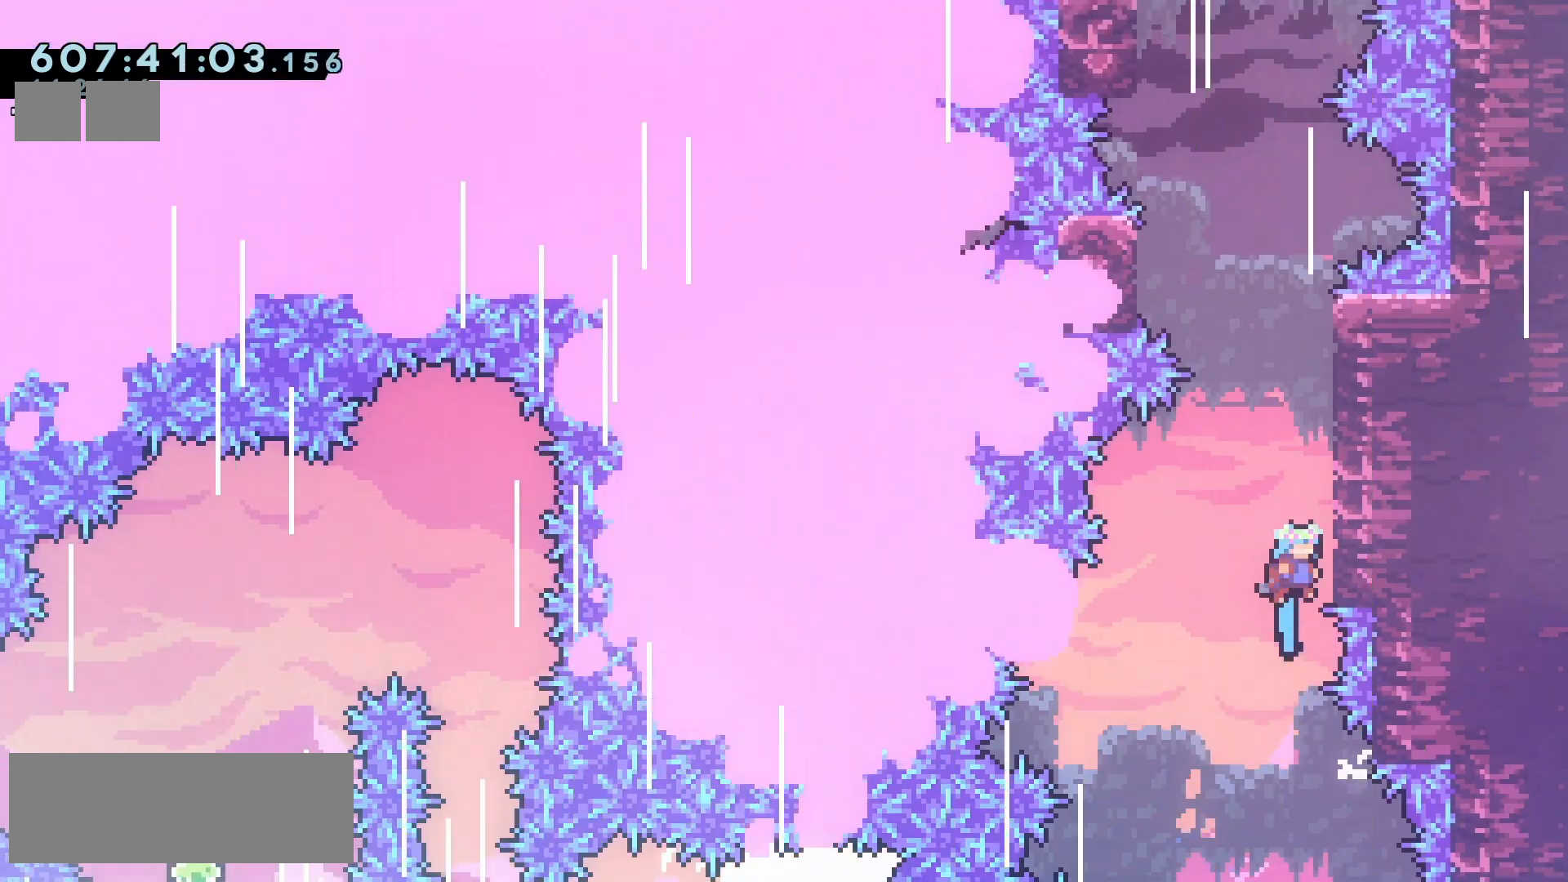
{"keys": ["jump2", "right"], "events": [[50, "grab", "down"], [67, "jump2", "up"], [67, "up", "down"], [117, "right", "up"], [217, "grab", "up"], [217, "up", "up"], [250, "jump2", "down"], [350, "right", "down"]]}
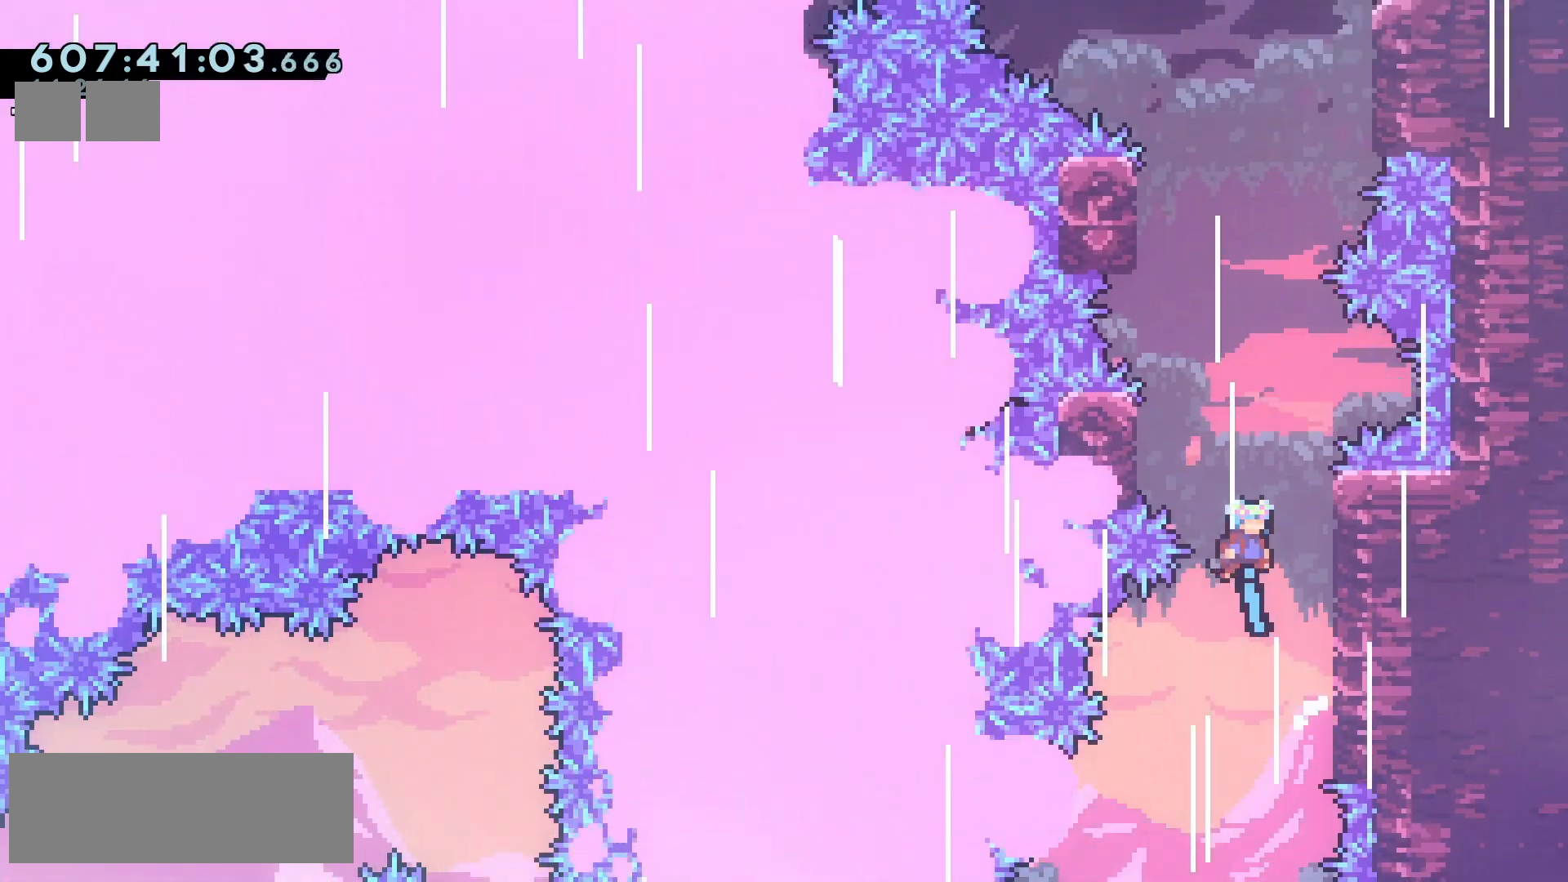
{"keys": ["jump2"], "events": [[167, "jump2", "up"], [217, "right", "up"], [250, "jump2", "down"]]}
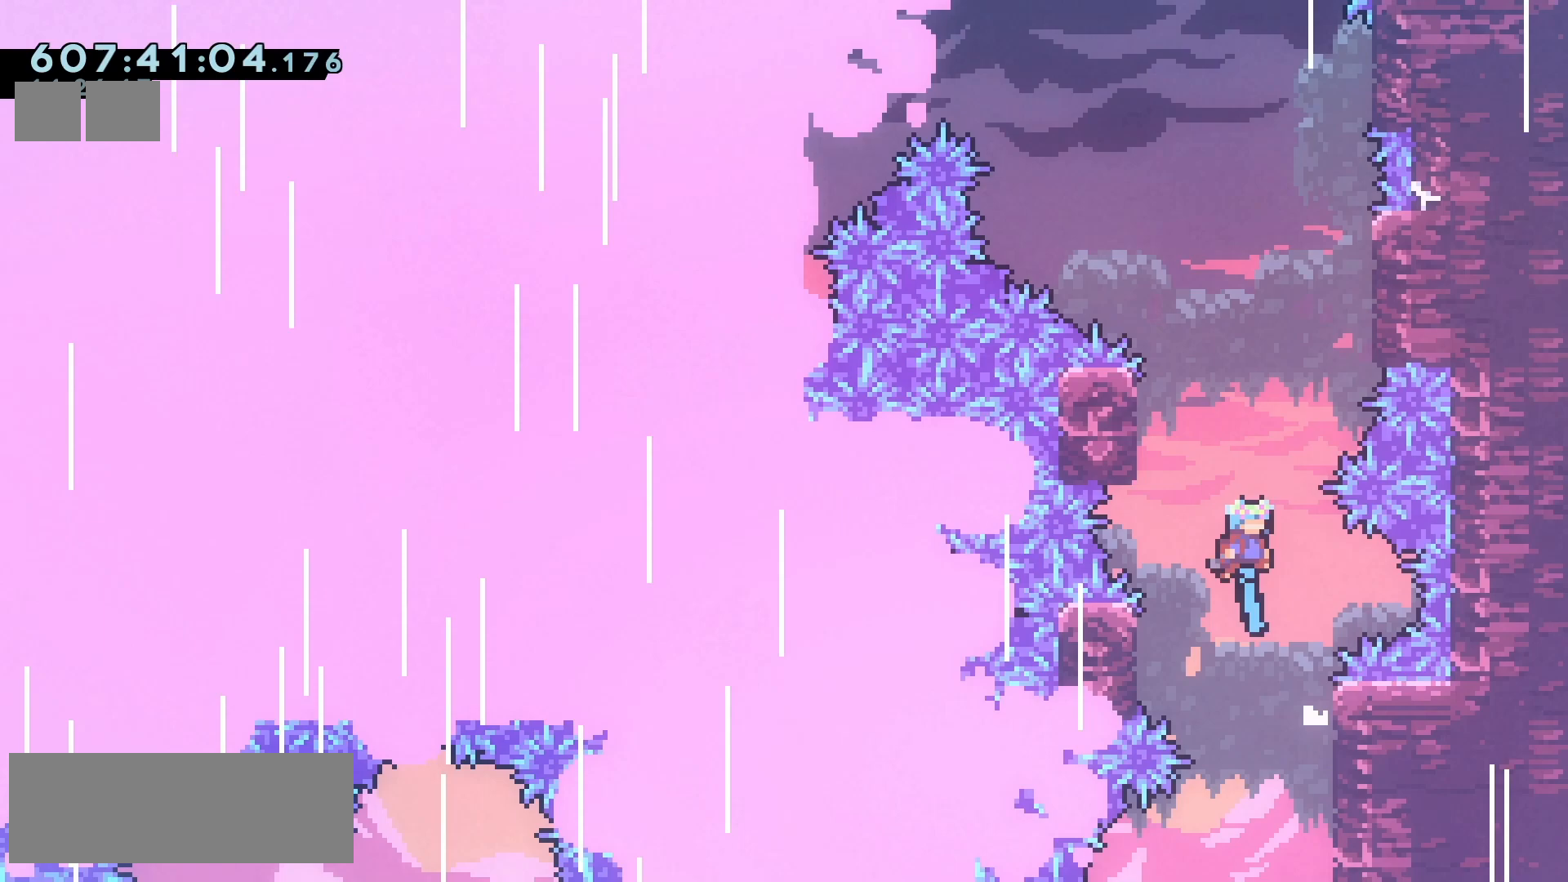
{"keys": ["grab", "right"], "events": [[367, "right", "down"], [450, "jump2", "up"], [483, "grab", "down"]]}
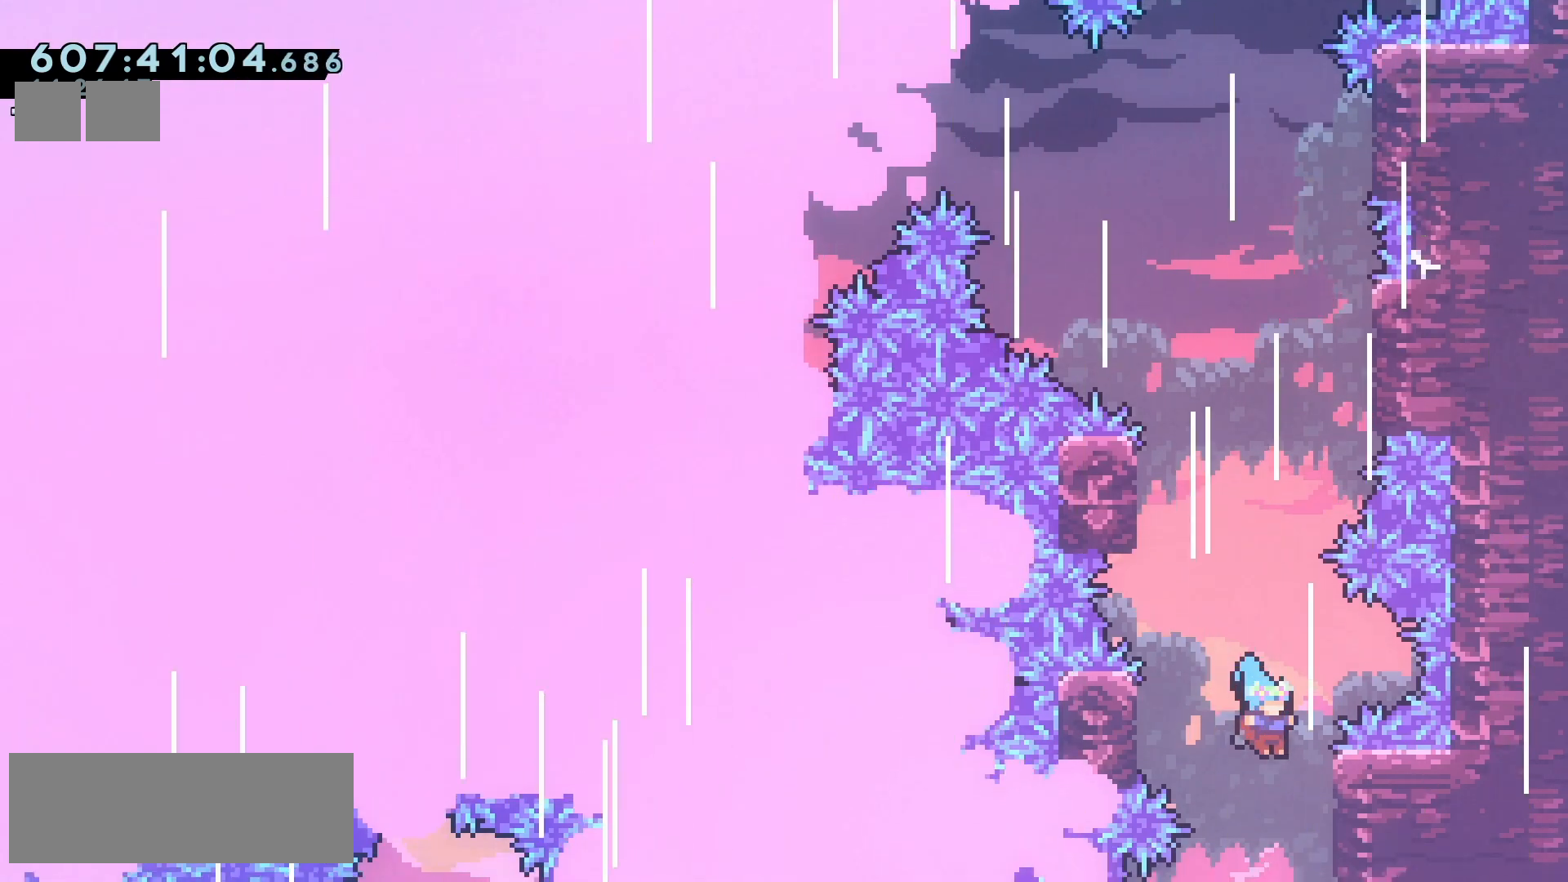
{"keys": ["grab", "jump2", "left"], "events": [[100, "up", "down"], [133, "right", "up"], [367, "jump2", "down"], [367, "up", "up"], [483, "left", "down"]]}
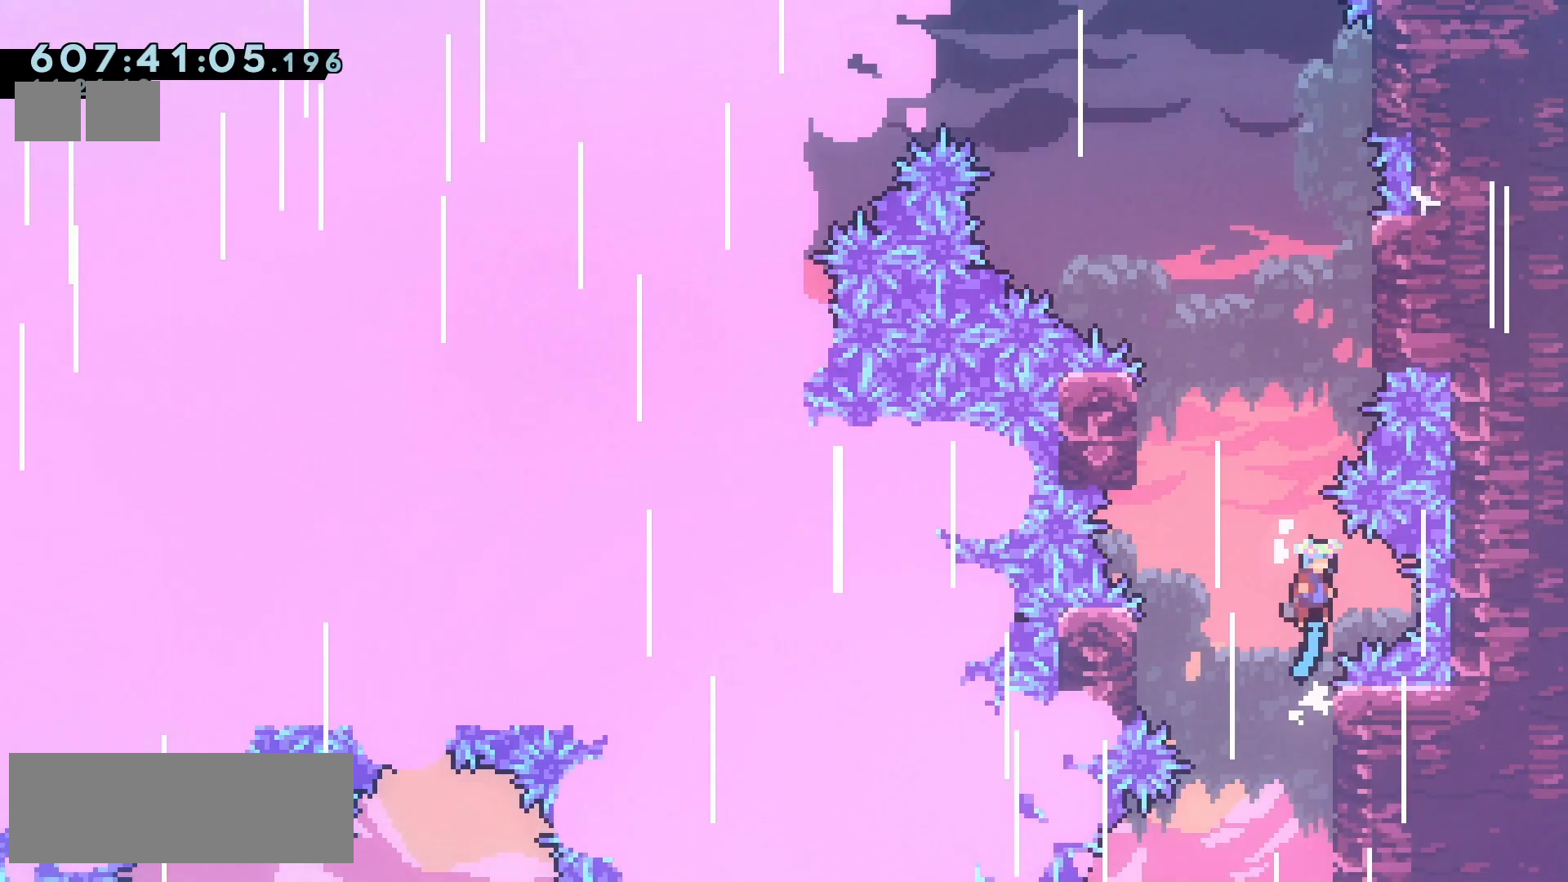
{"keys": ["grab", "jump2", "right", "up"], "events": [[267, "up", "down"], [300, "jump2", "up"], [317, "left", "up"], [483, "jump2", "down"], [483, "right", "down"]]}